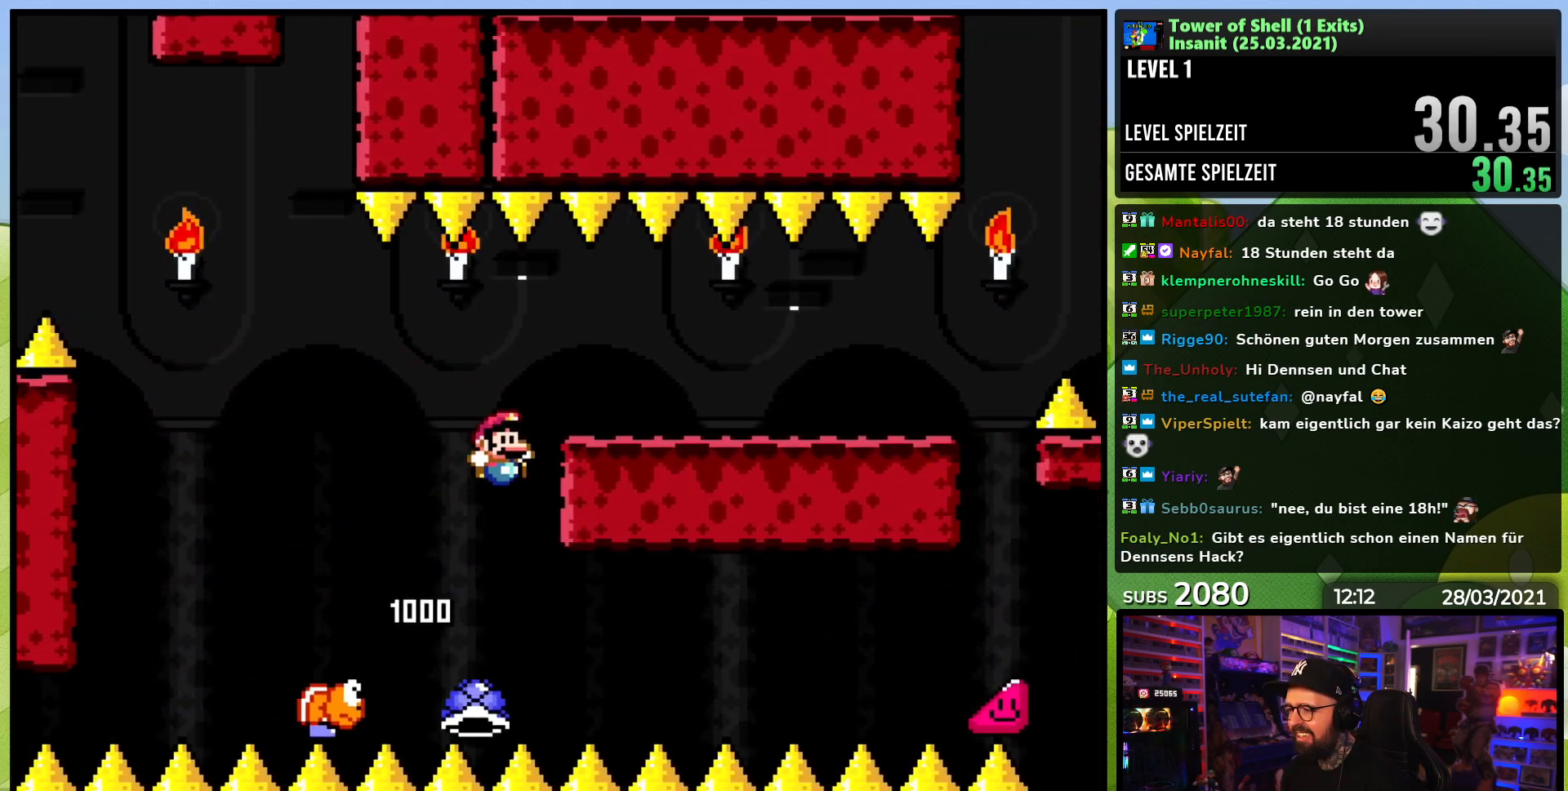
Gameplay with a controller (Nintendo layout); each line is a JSON object with the inputs held at the frame after it. "events" lists button and stick changes between this image and that frame as [ms after this image, input, new state], when the widget could be followed in between. Not read: L1 L3 R1 R3.
{"buttons": ["B", "Y"], "events": []}
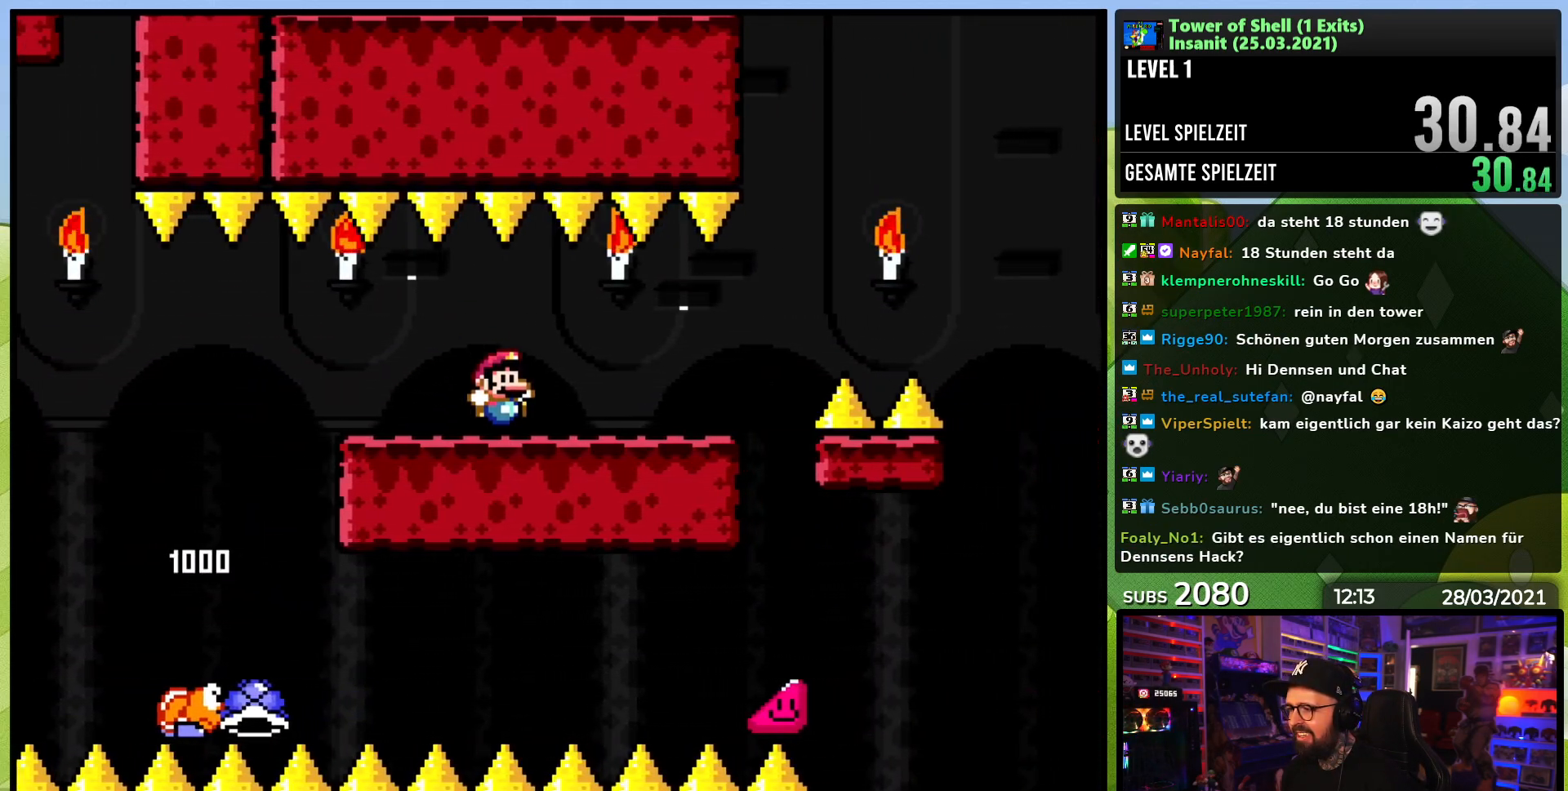
{"buttons": ["Y", "DPAD_RIGHT"], "events": [[150, "B", "up"], [317, "DPAD_RIGHT", "down"]]}
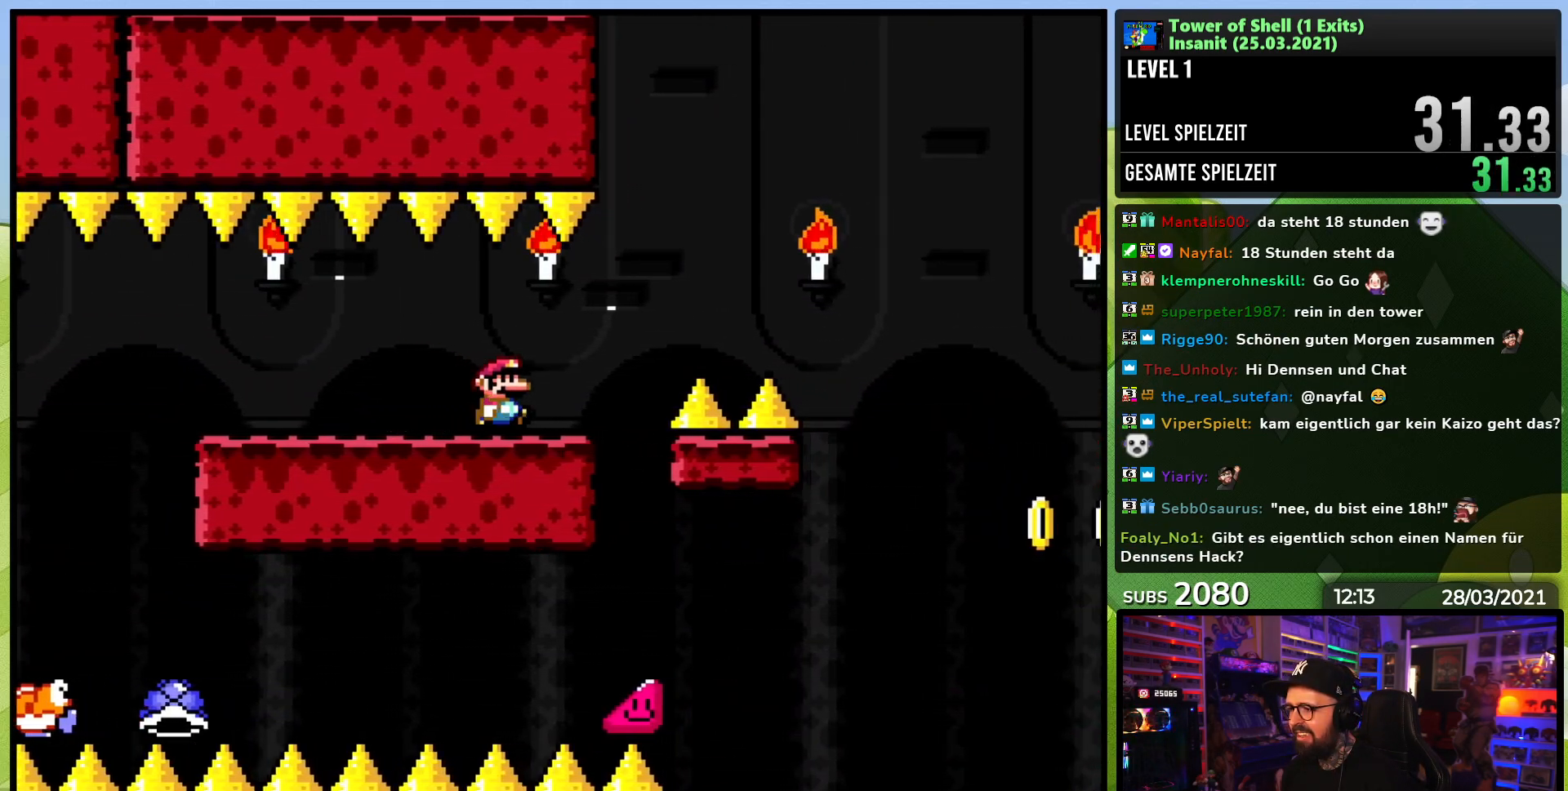
{"buttons": ["B", "Y", "DPAD_RIGHT"], "events": [[117, "B", "down"], [267, "B", "up"], [333, "B", "down"]]}
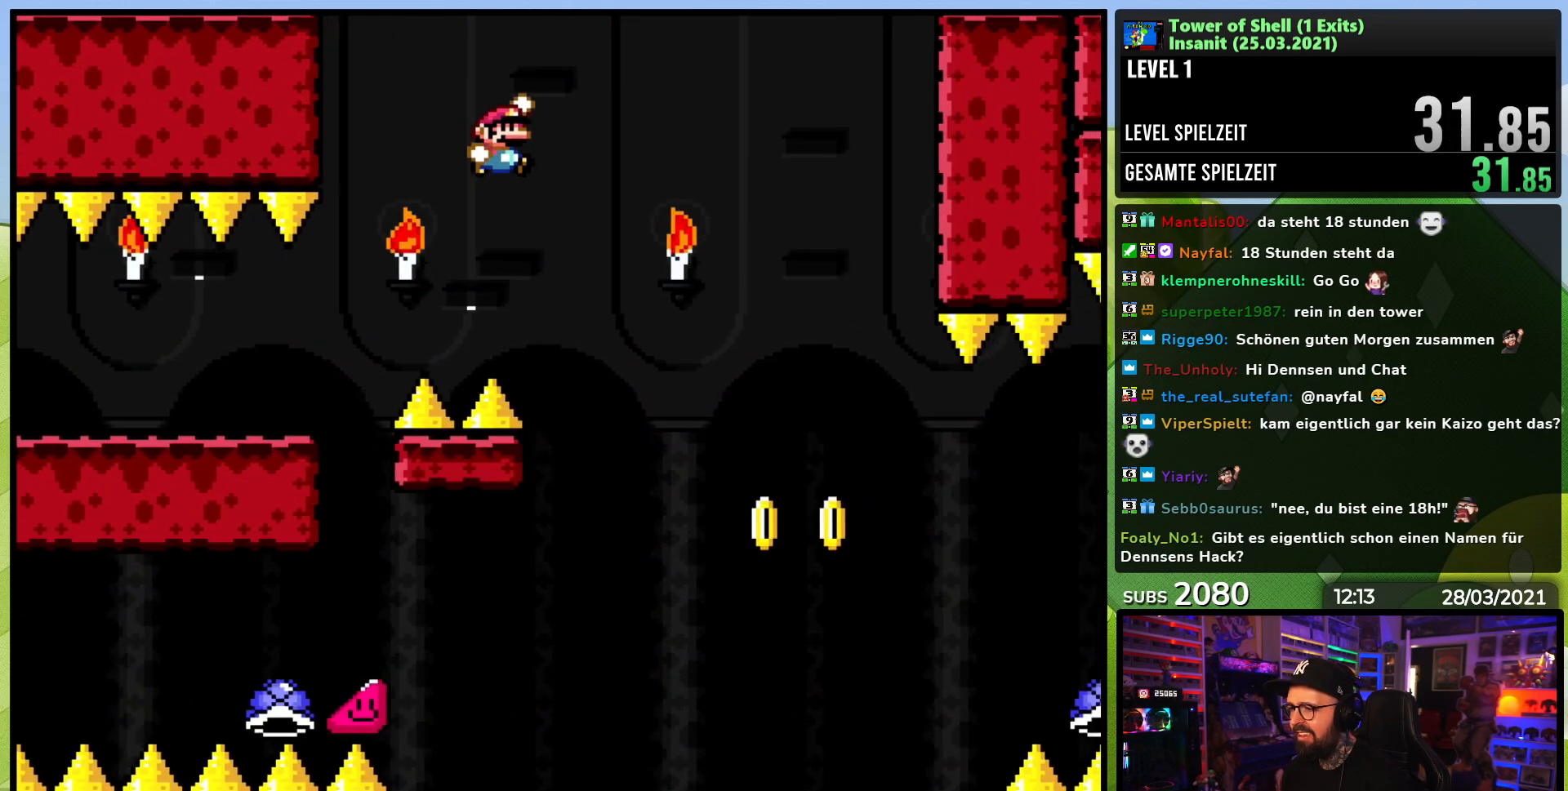
{"buttons": ["Y", "DPAD_RIGHT"], "events": [[200, "DPAD_LEFT", "down"], [200, "DPAD_RIGHT", "up"], [200, "DPAD_UP", "down"], [283, "DPAD_LEFT", "up"], [300, "DPAD_RIGHT", "down"], [300, "DPAD_UP", "up"], [383, "B", "up"]]}
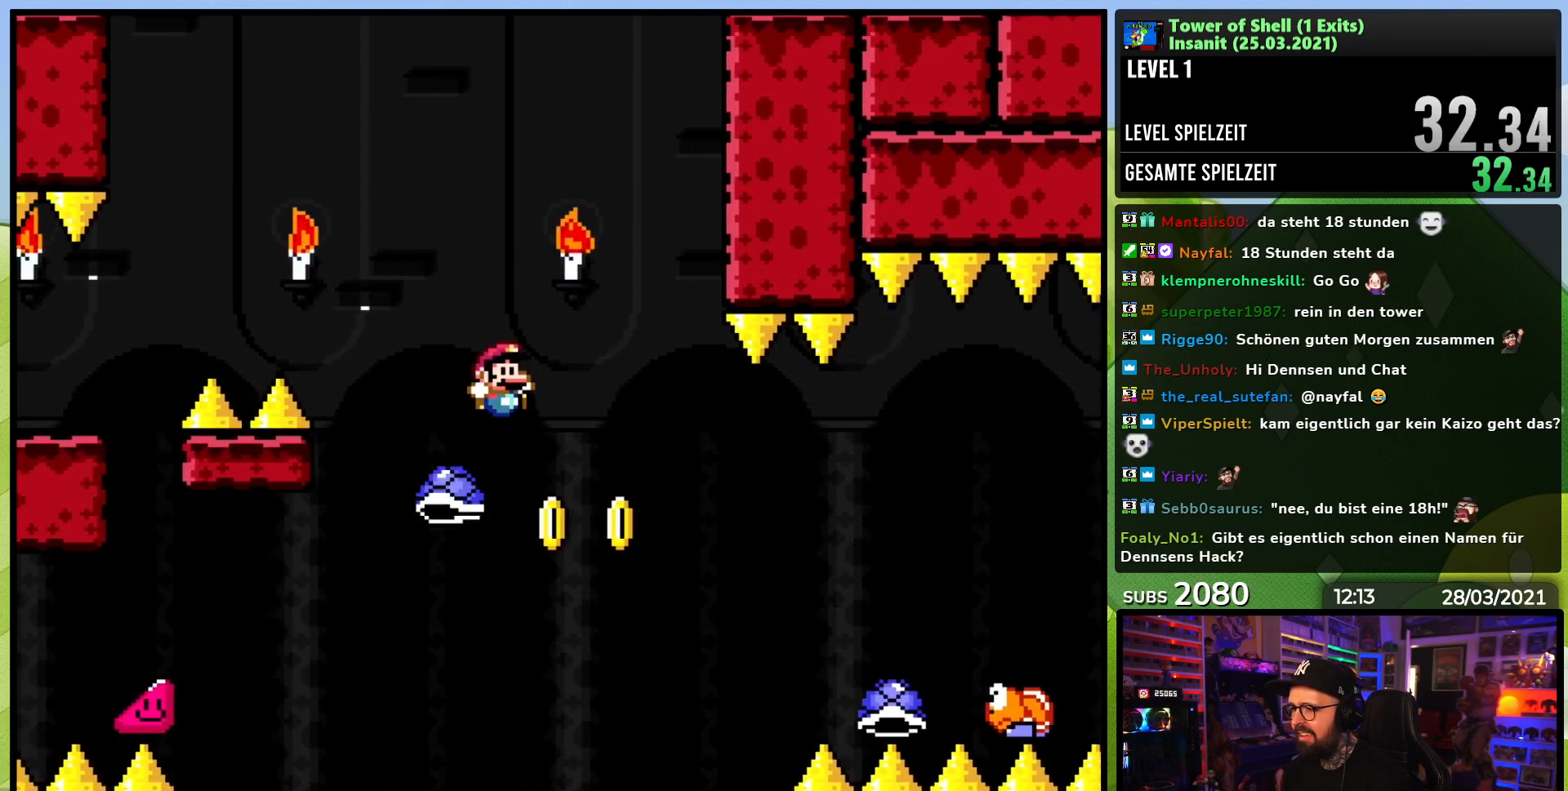
{"buttons": ["B", "Y", "DPAD_RIGHT"], "events": [[183, "B", "down"]]}
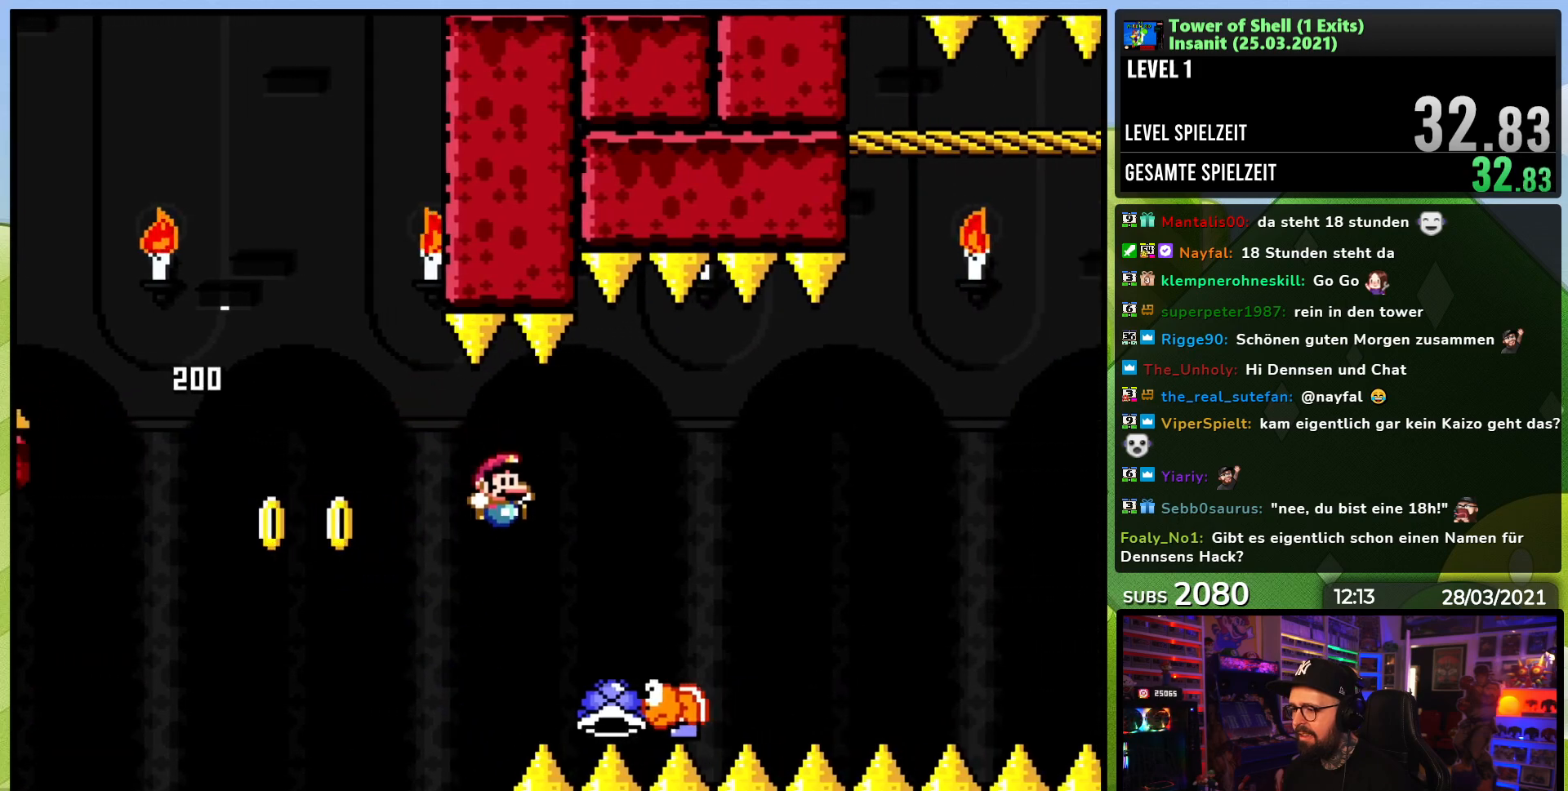
{"buttons": ["B", "Y"], "events": [[450, "DPAD_RIGHT", "up"]]}
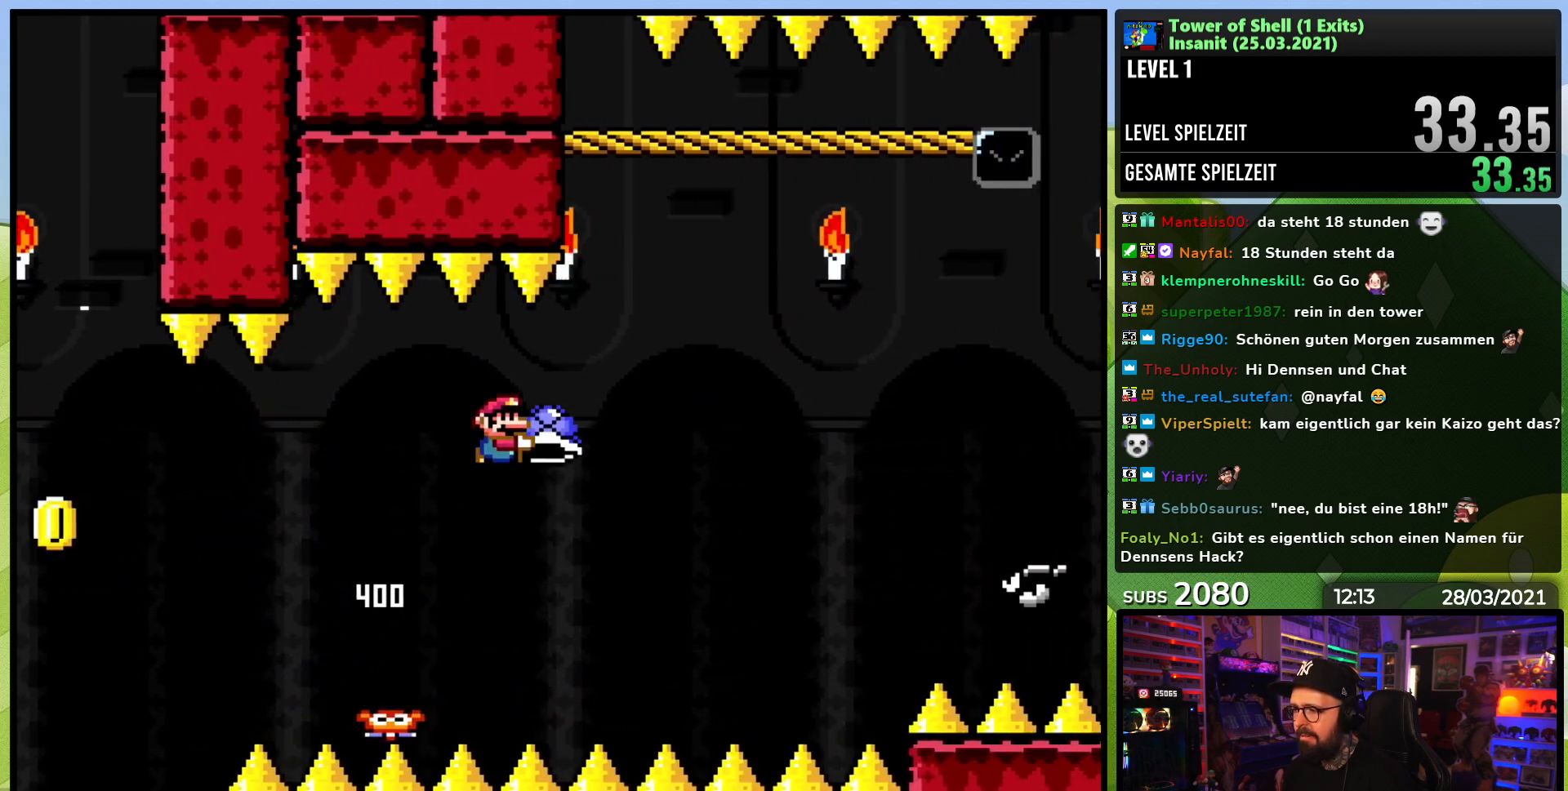
{"buttons": ["B", "Y", "DPAD_UP", "DPAD_LEFT"], "events": [[67, "DPAD_RIGHT", "down"], [183, "Y", "up"], [217, "Y", "down"], [450, "DPAD_RIGHT", "up"], [450, "DPAD_UP", "down"], [467, "B", "up"], [467, "DPAD_LEFT", "down"], [483, "B", "down"]]}
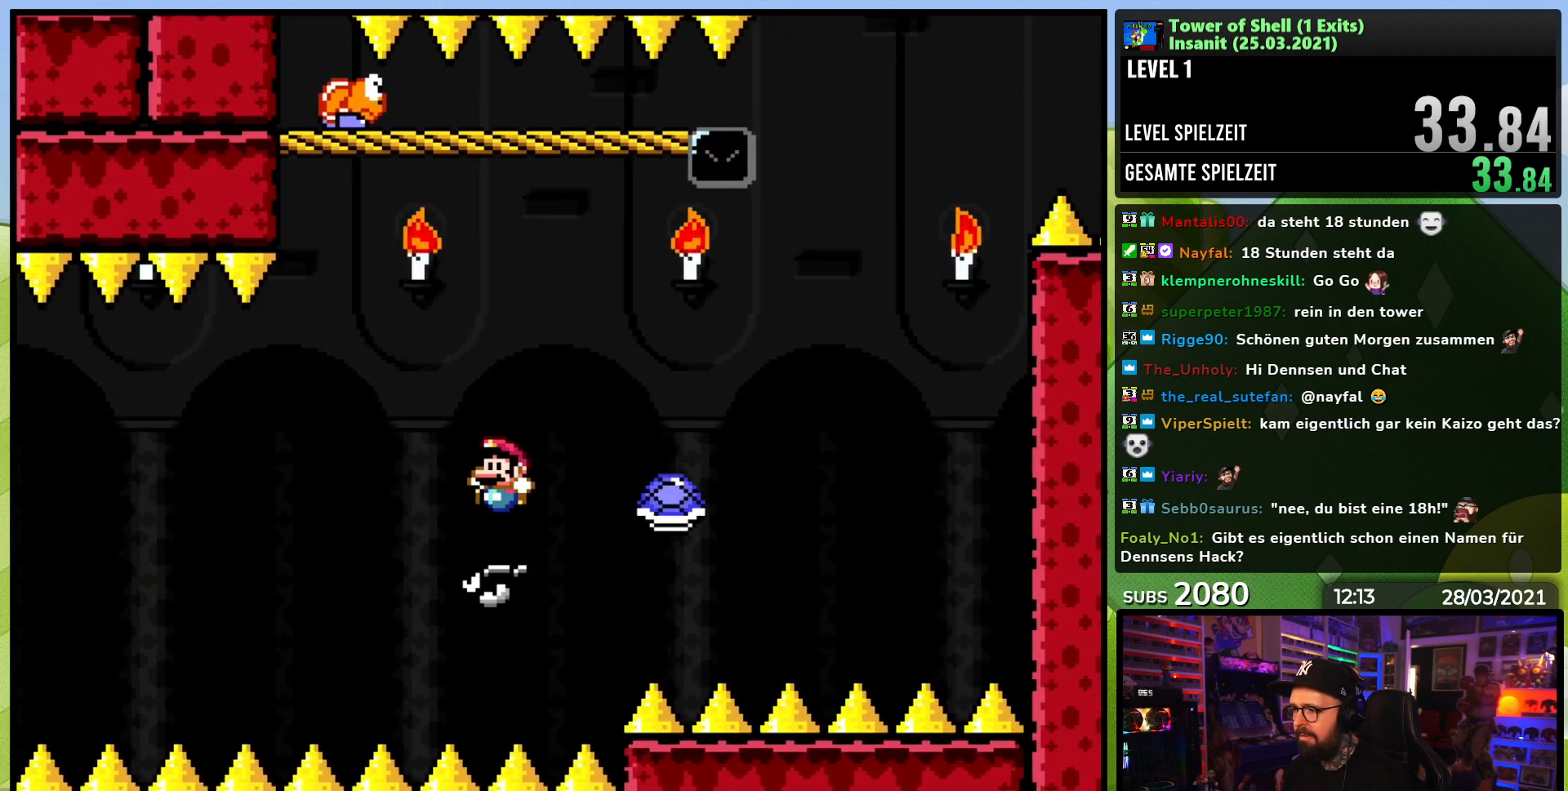
{"buttons": [], "events": [[17, "DPAD_LEFT", "up"], [33, "DPAD_RIGHT", "down"], [33, "DPAD_UP", "up"], [267, "B", "up"], [333, "DPAD_RIGHT", "up"], [417, "Y", "up"]]}
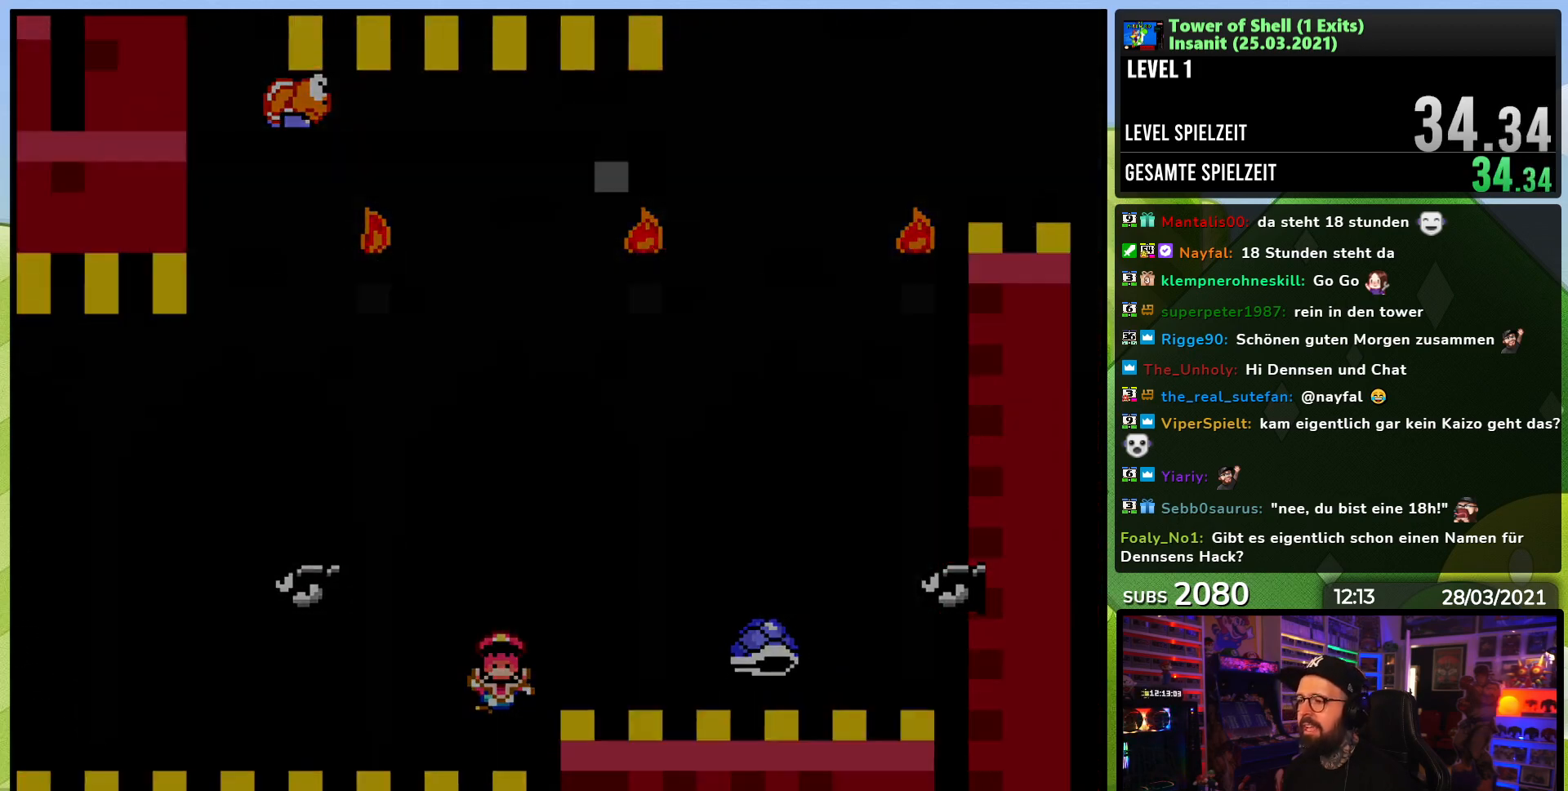
{"buttons": ["A"], "events": [[50, "A", "down"], [167, "A", "up"], [283, "A", "down"], [417, "A", "up"], [467, "A", "down"]]}
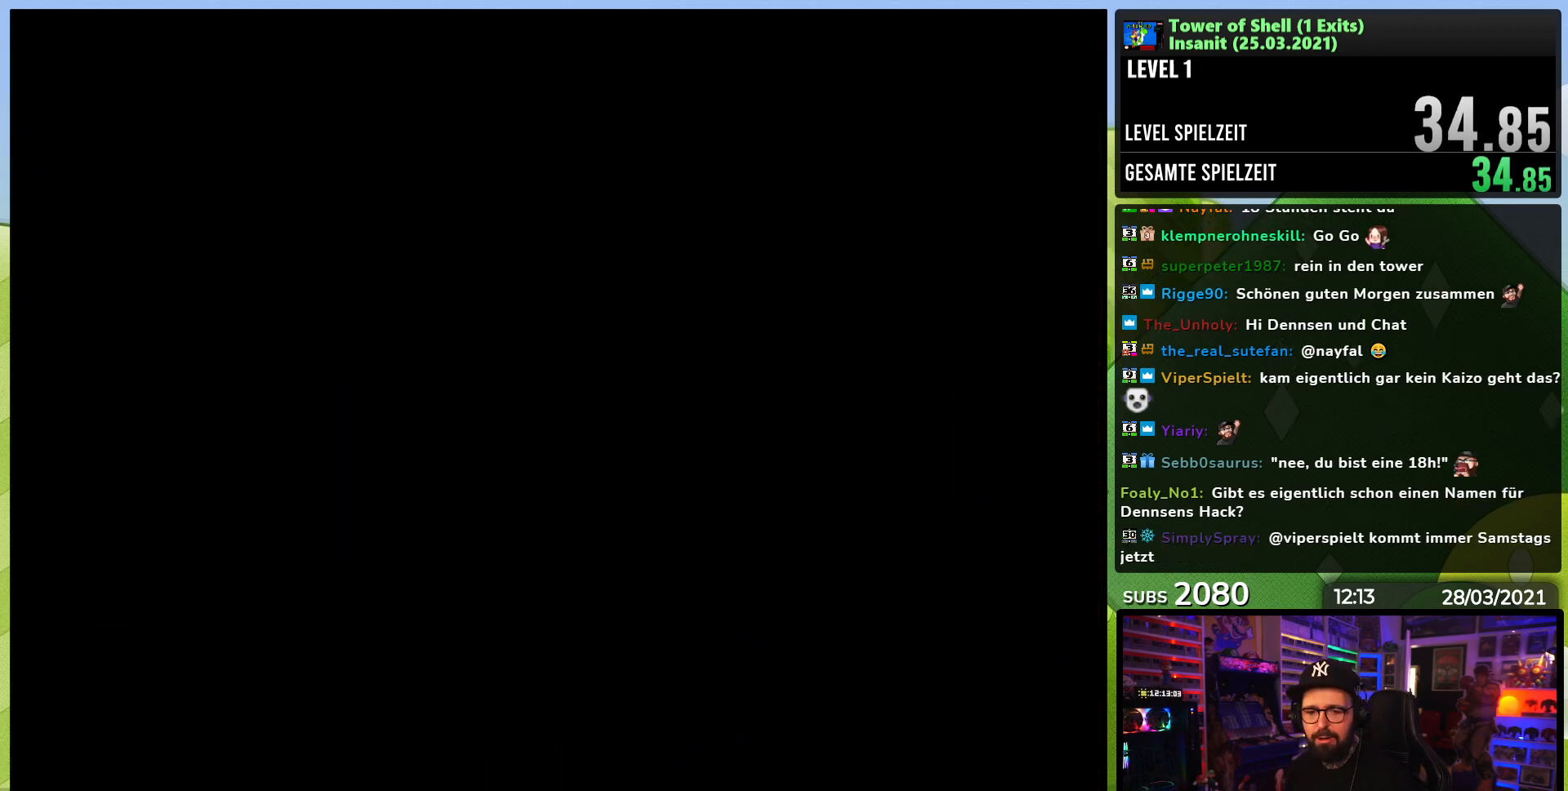
{"buttons": ["B", "Y", "DPAD_RIGHT"], "events": [[100, "A", "up"], [383, "B", "down"], [400, "Y", "down"], [433, "DPAD_RIGHT", "down"], [483, "DPAD_LEFT", "down"], [483, "DPAD_RIGHT", "up"], [500, "DPAD_LEFT", "up"], [500, "DPAD_RIGHT", "down"]]}
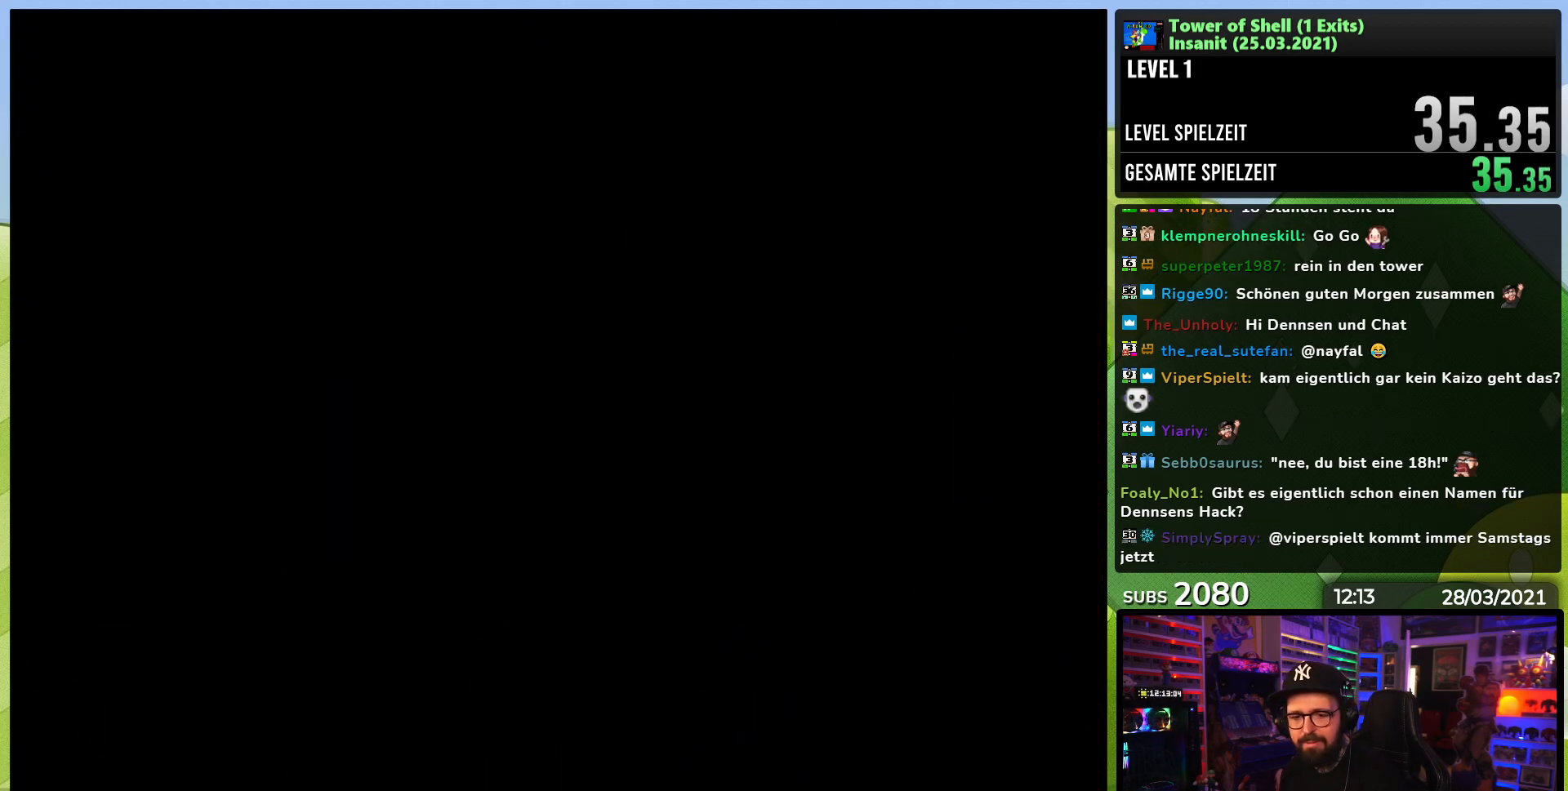
{"buttons": ["B", "Y", "DPAD_RIGHT"], "events": []}
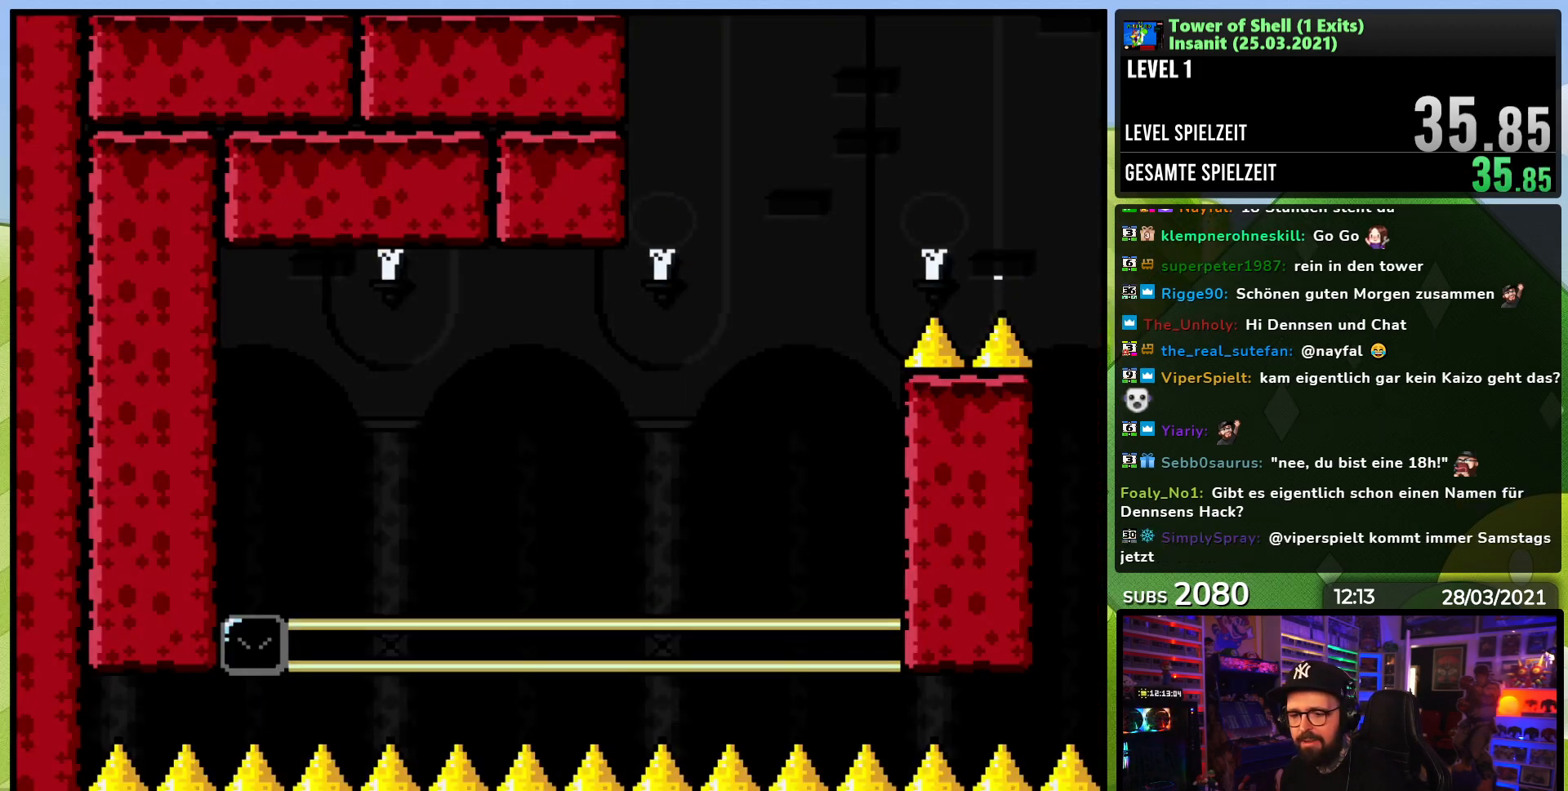
{"buttons": ["B", "Y", "DPAD_RIGHT"], "events": []}
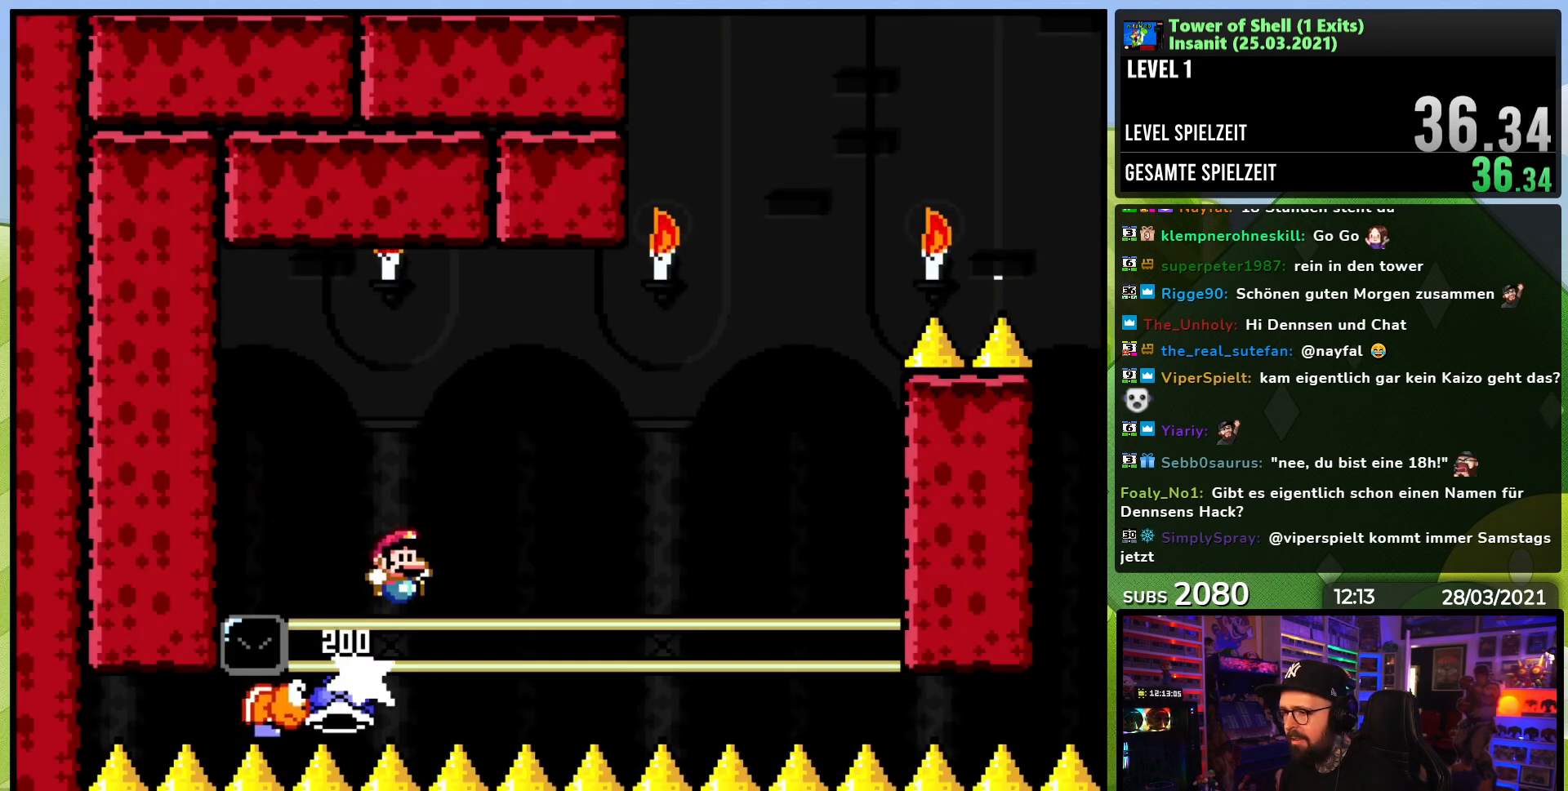
{"buttons": ["B", "DPAD_RIGHT"], "events": [[467, "Y", "up"]]}
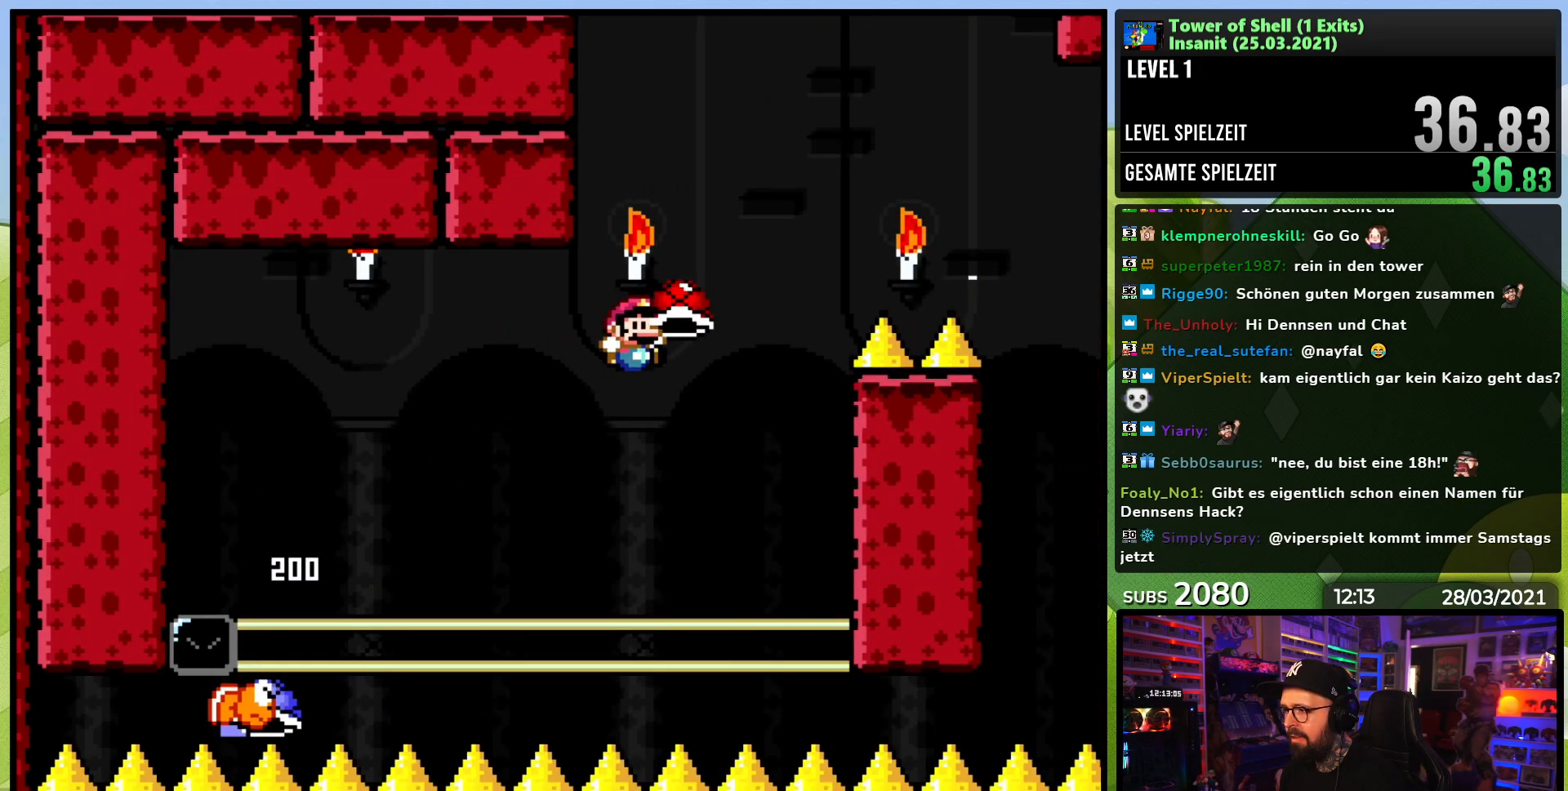
{"buttons": ["B", "Y"], "events": [[117, "Y", "down"], [133, "DPAD_RIGHT", "up"], [150, "DPAD_UP", "down"], [167, "DPAD_LEFT", "down"], [200, "DPAD_UP", "up"], [233, "DPAD_LEFT", "up"], [250, "DPAD_RIGHT", "down"], [400, "DPAD_RIGHT", "up"]]}
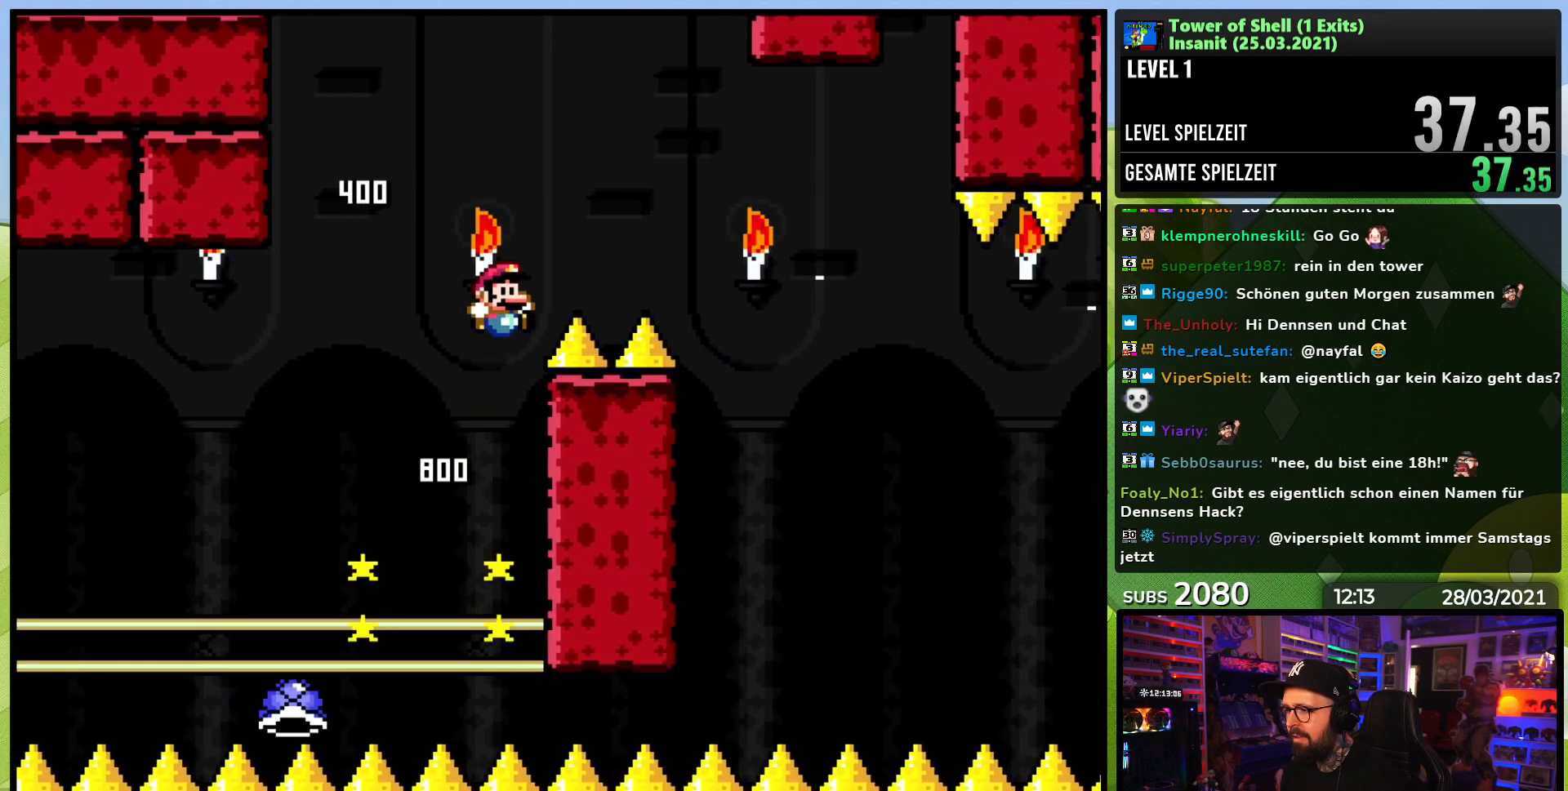
{"buttons": ["B", "Y"], "events": [[67, "DPAD_RIGHT", "down"], [250, "DPAD_RIGHT", "up"]]}
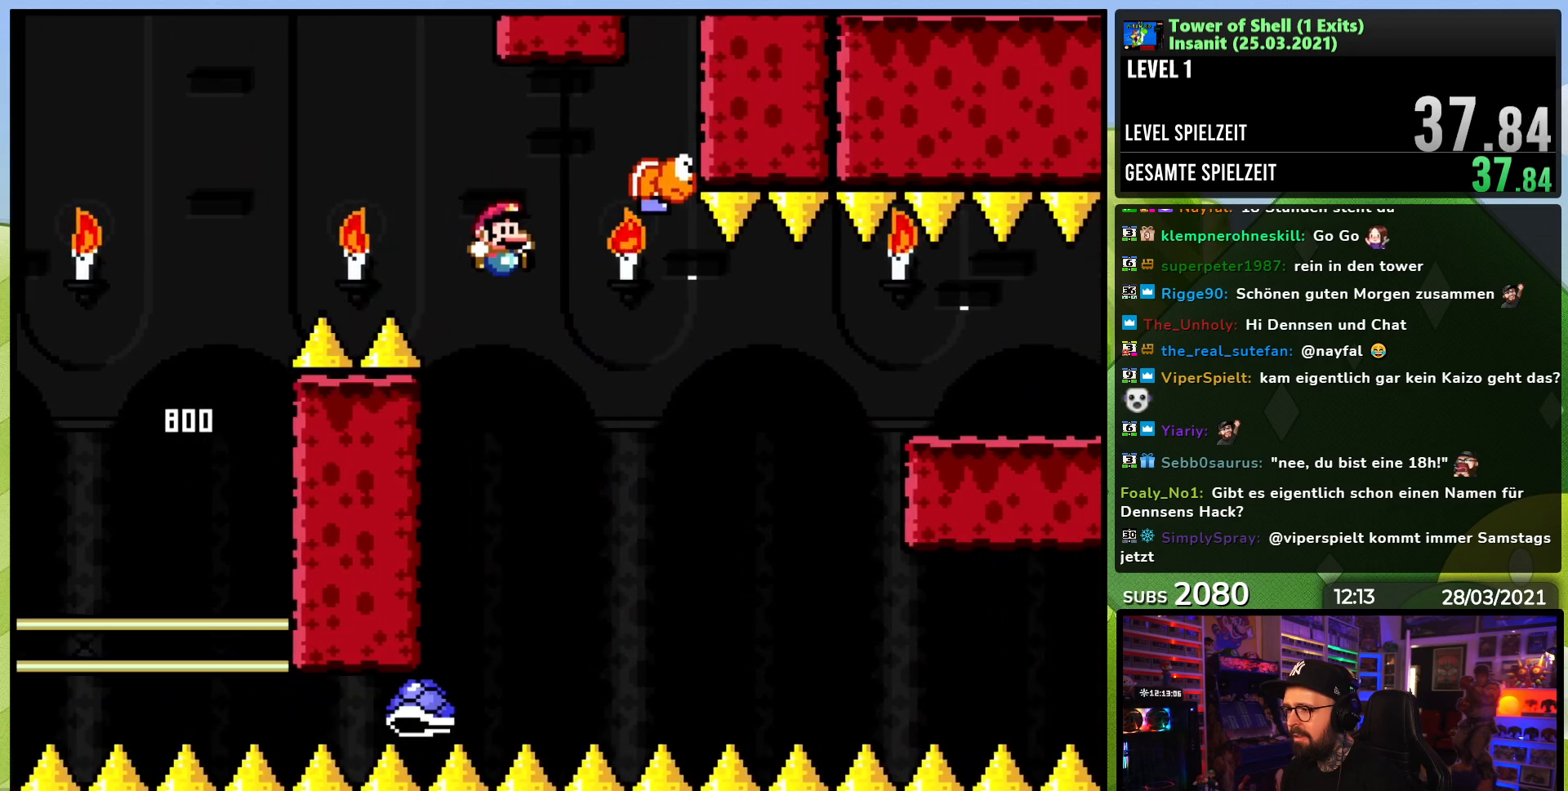
{"buttons": ["B", "Y", "DPAD_RIGHT"], "events": [[200, "B", "up"], [267, "B", "down"], [283, "DPAD_UP", "down"], [350, "DPAD_UP", "up"], [367, "DPAD_RIGHT", "down"], [467, "DPAD_LEFT", "down"], [467, "DPAD_RIGHT", "up"], [467, "Y", "up"], [483, "DPAD_LEFT", "up"], [483, "DPAD_RIGHT", "down"], [483, "Y", "down"]]}
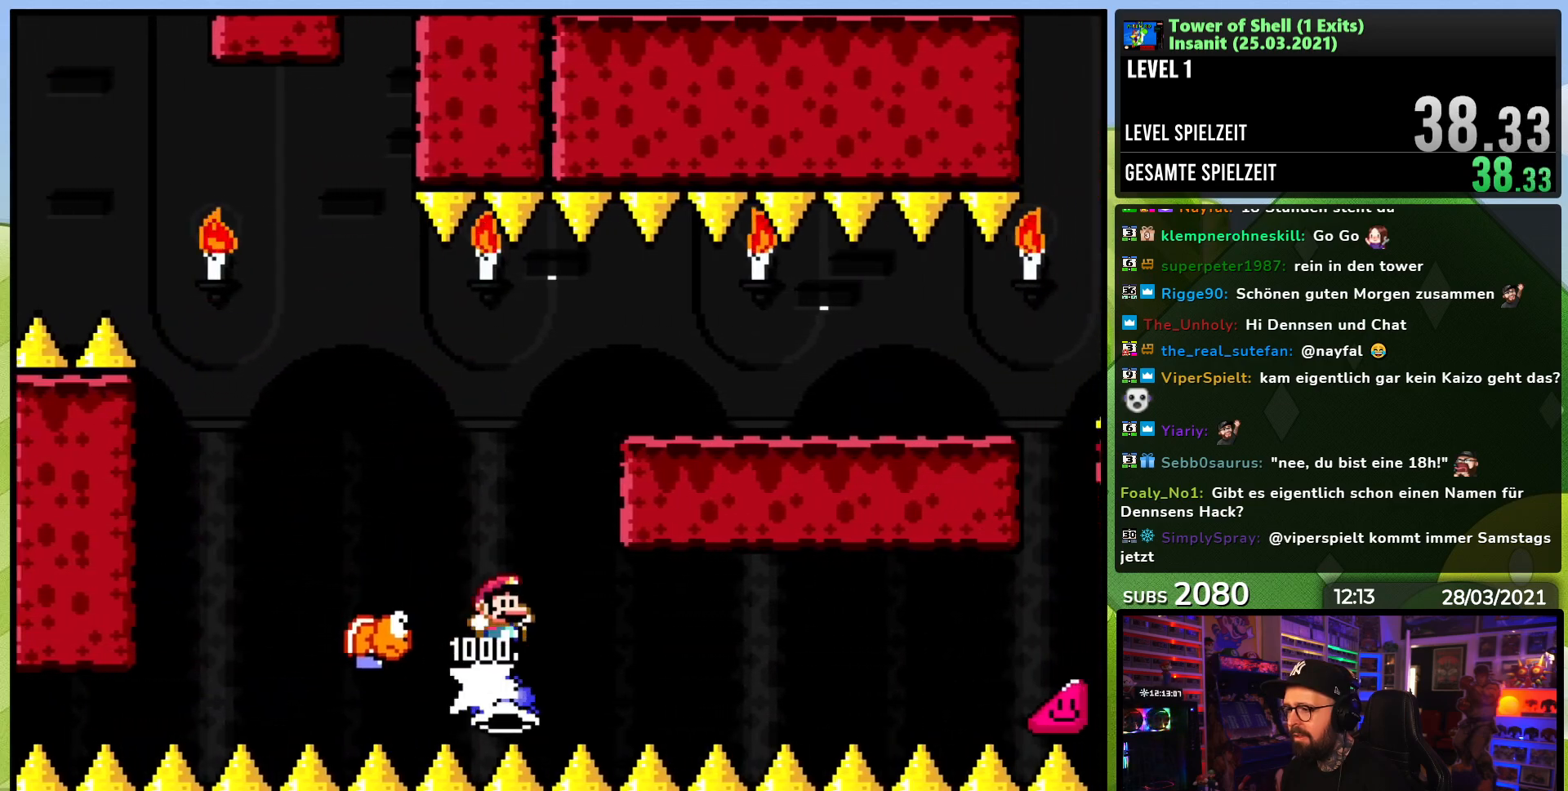
{"buttons": ["B", "Y", "DPAD_RIGHT"], "events": [[33, "DPAD_RIGHT", "up"], [317, "DPAD_RIGHT", "down"], [400, "DPAD_LEFT", "down"], [400, "DPAD_RIGHT", "up"], [417, "DPAD_LEFT", "up"], [417, "DPAD_RIGHT", "down"]]}
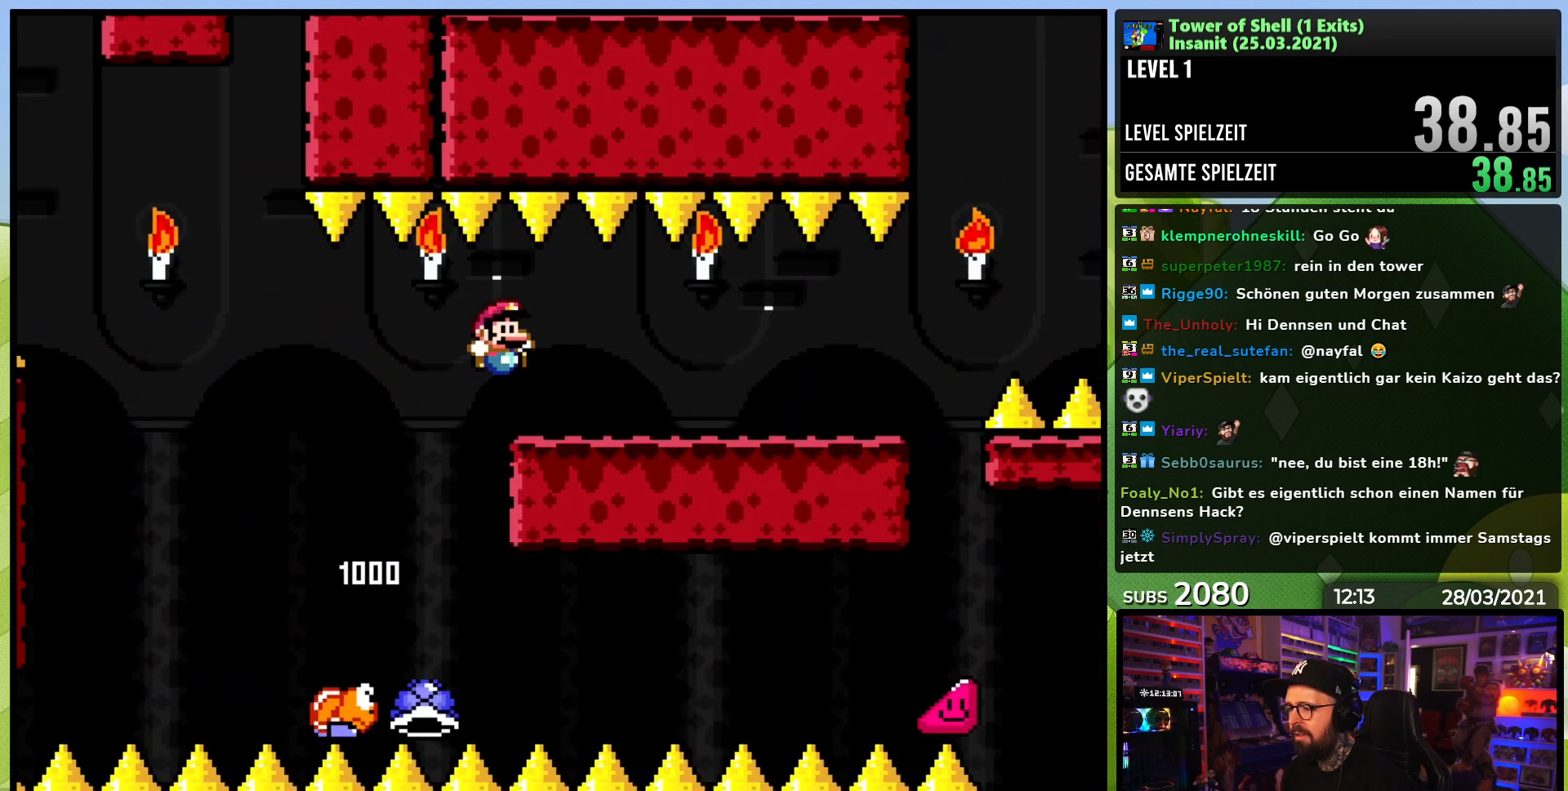
{"buttons": ["Y", "DPAD_RIGHT"], "events": [[233, "B", "up"]]}
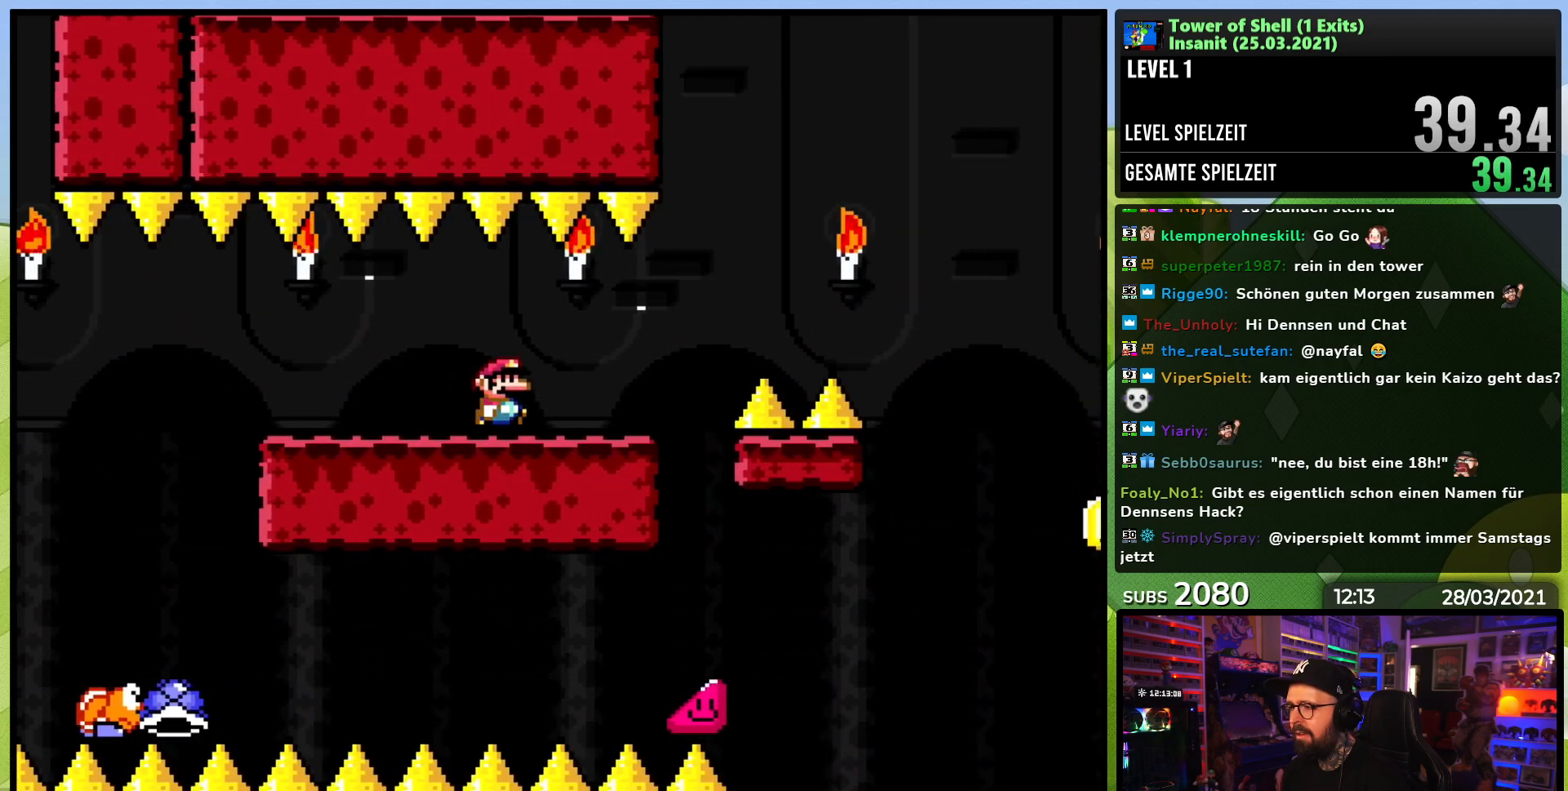
{"buttons": ["B", "Y", "DPAD_RIGHT"], "events": [[217, "B", "down"]]}
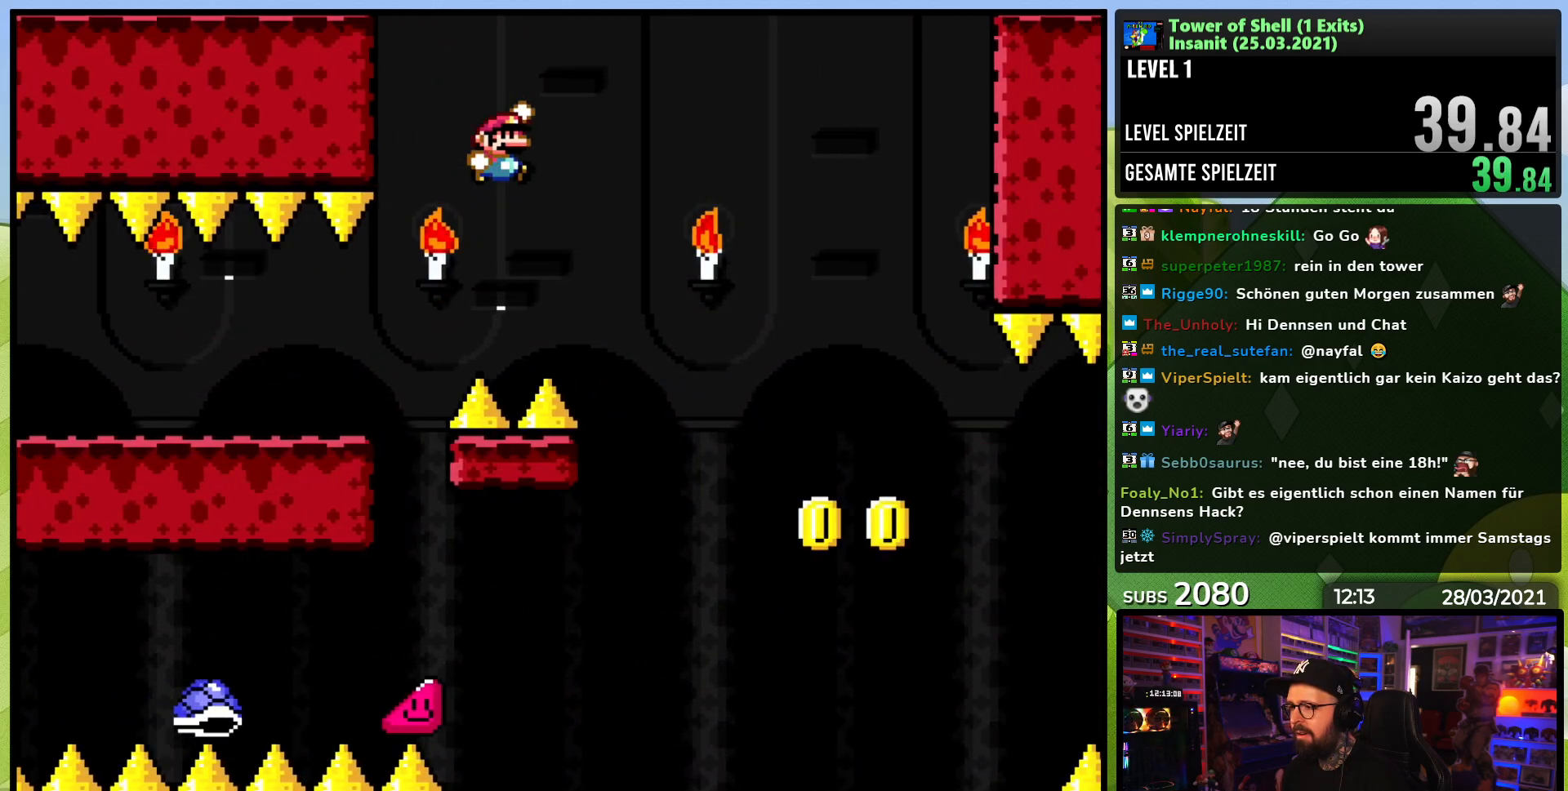
{"buttons": ["B", "Y", "DPAD_RIGHT"], "events": [[167, "DPAD_RIGHT", "up"], [183, "DPAD_LEFT", "down"], [233, "DPAD_UP", "down"], [283, "DPAD_LEFT", "up"], [300, "DPAD_RIGHT", "down"], [300, "DPAD_UP", "up"]]}
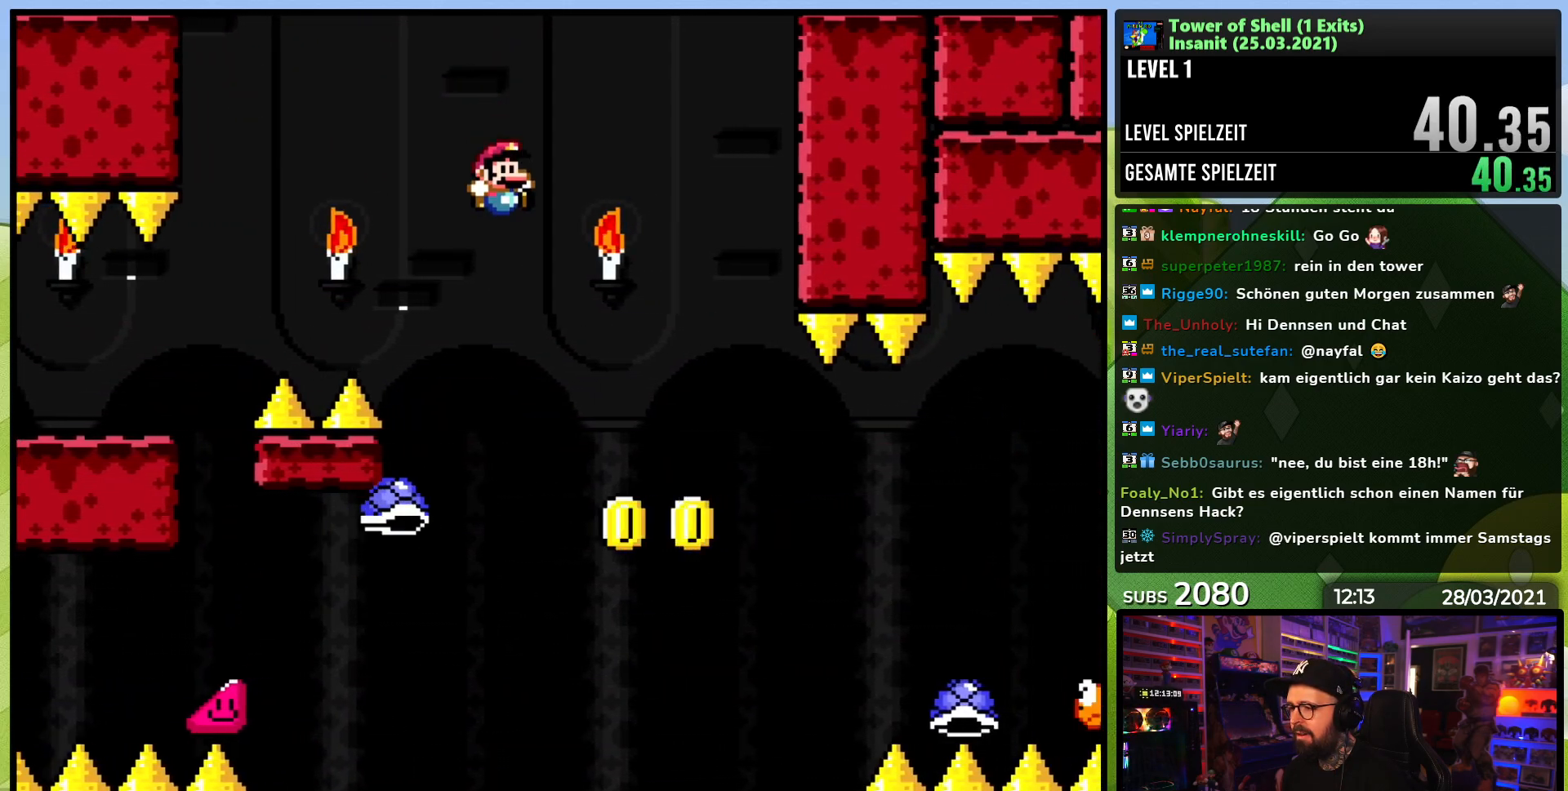
{"buttons": ["B", "Y", "DPAD_RIGHT"], "events": [[33, "B", "up"], [100, "DPAD_RIGHT", "up"], [217, "DPAD_RIGHT", "down"], [417, "B", "down"]]}
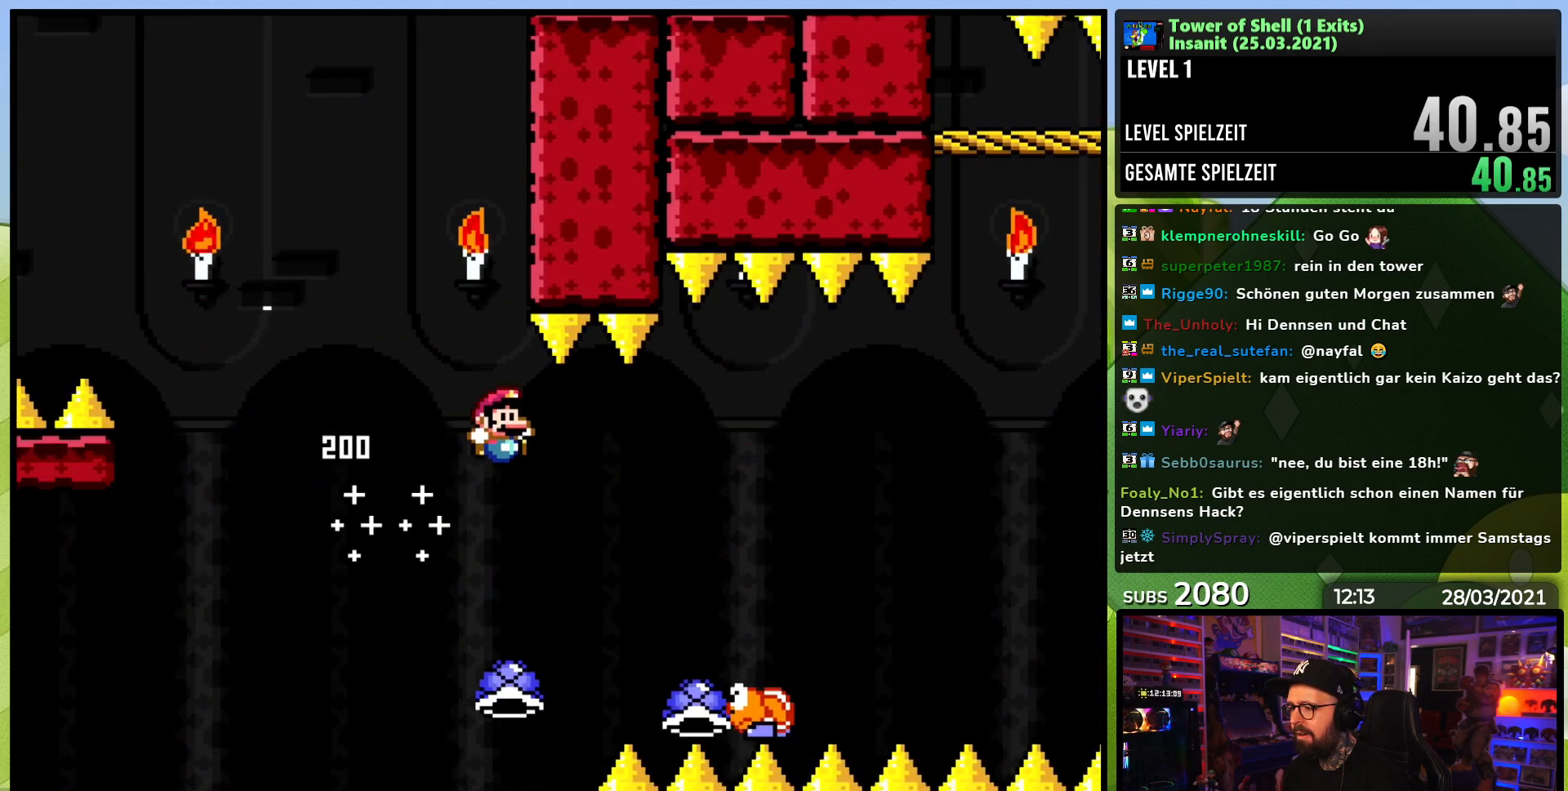
{"buttons": ["B", "Y", "DPAD_RIGHT"], "events": [[183, "B", "up"], [267, "B", "down"]]}
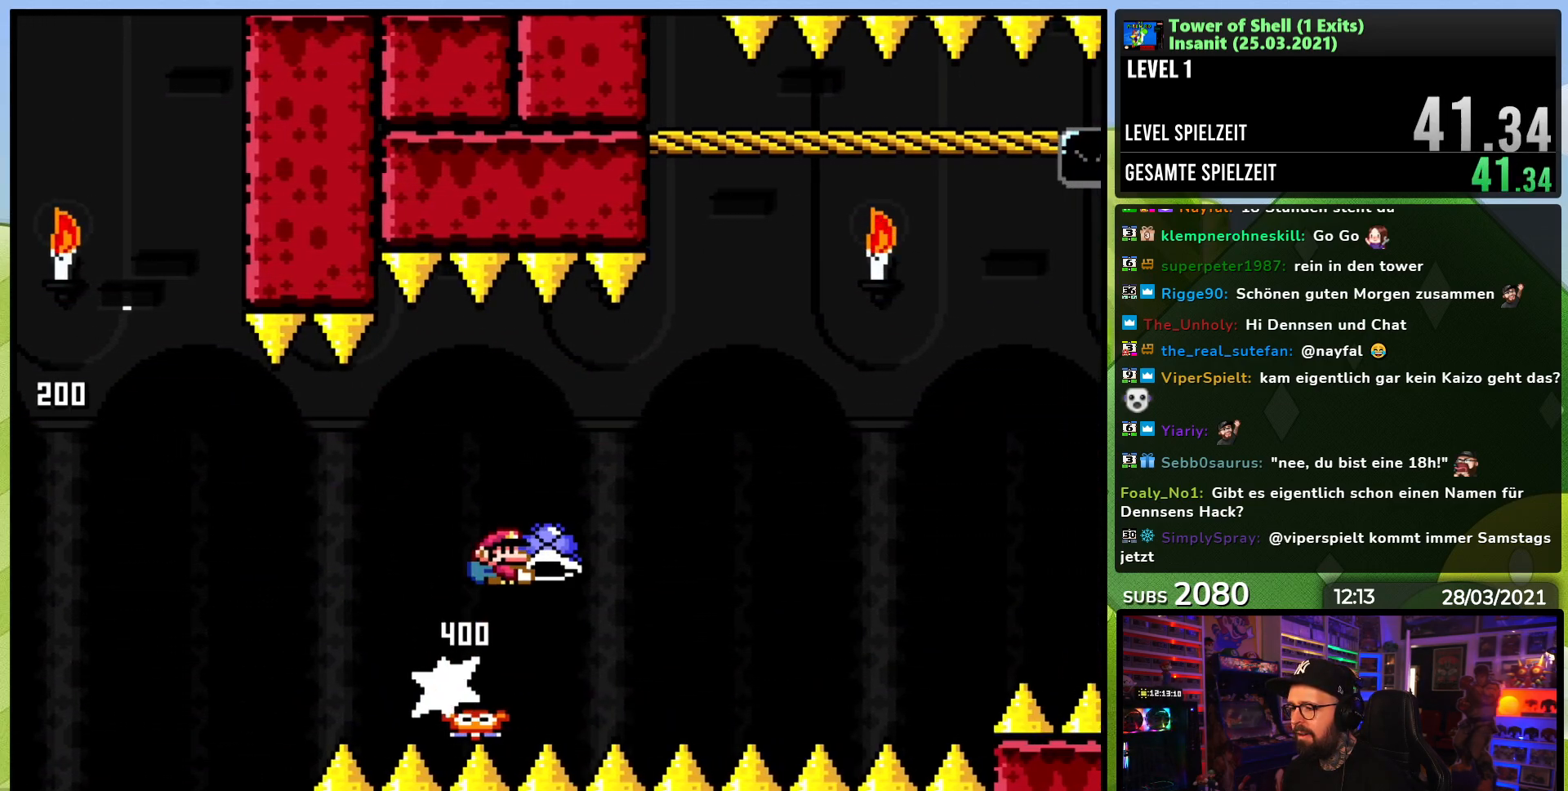
{"buttons": ["Y", "DPAD_RIGHT"], "events": [[117, "DPAD_RIGHT", "up"], [183, "DPAD_RIGHT", "down"], [417, "B", "up"]]}
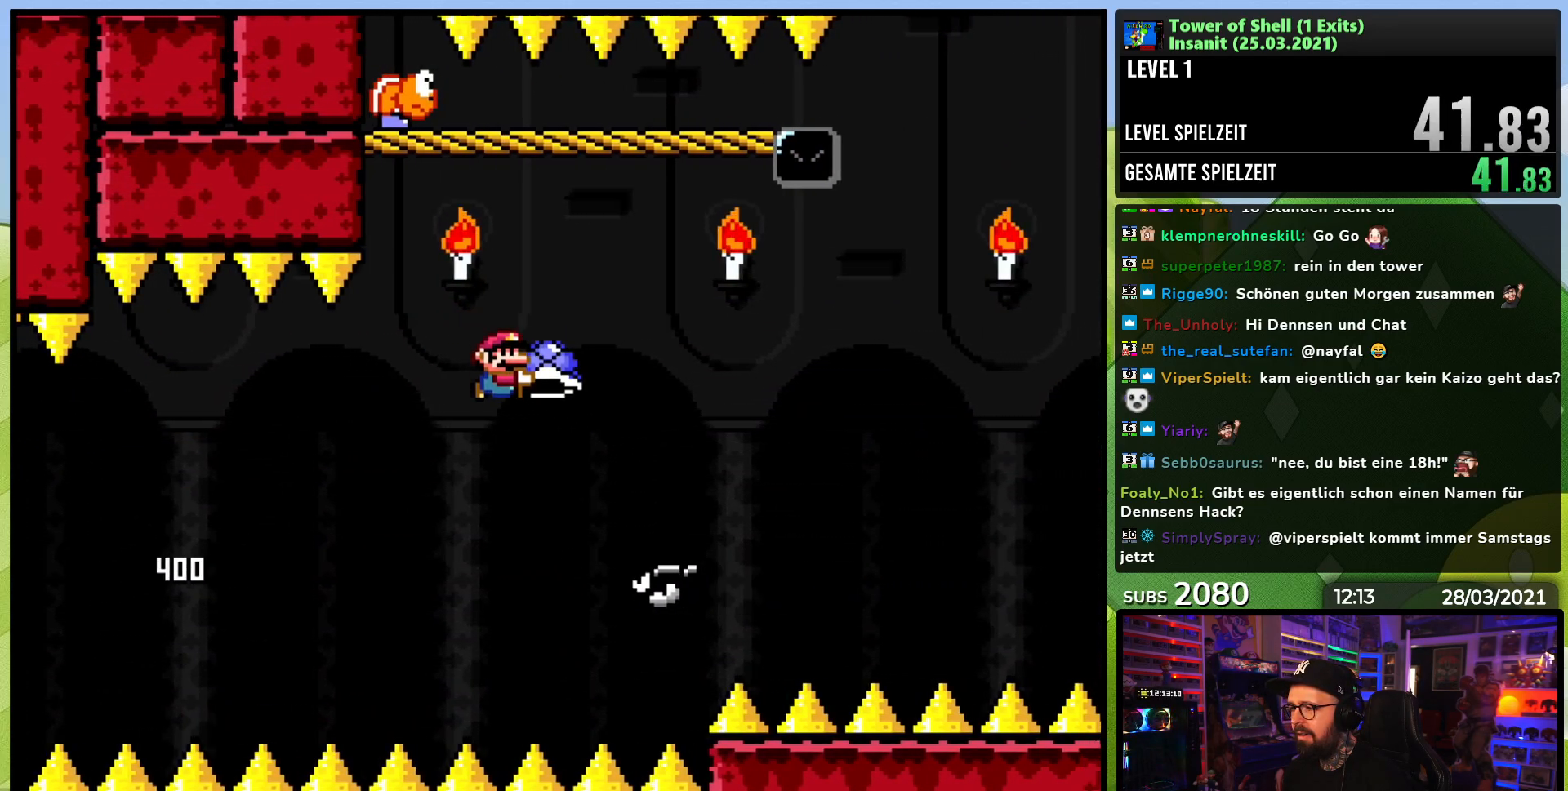
{"buttons": ["B", "Y", "DPAD_RIGHT"], "events": [[17, "DPAD_RIGHT", "up"], [33, "DPAD_LEFT", "down"], [33, "DPAD_UP", "down"], [67, "B", "down"], [100, "DPAD_LEFT", "up"], [117, "DPAD_RIGHT", "down"], [117, "DPAD_UP", "up"], [150, "Y", "up"], [167, "Y", "down"], [350, "B", "up"], [467, "B", "down"]]}
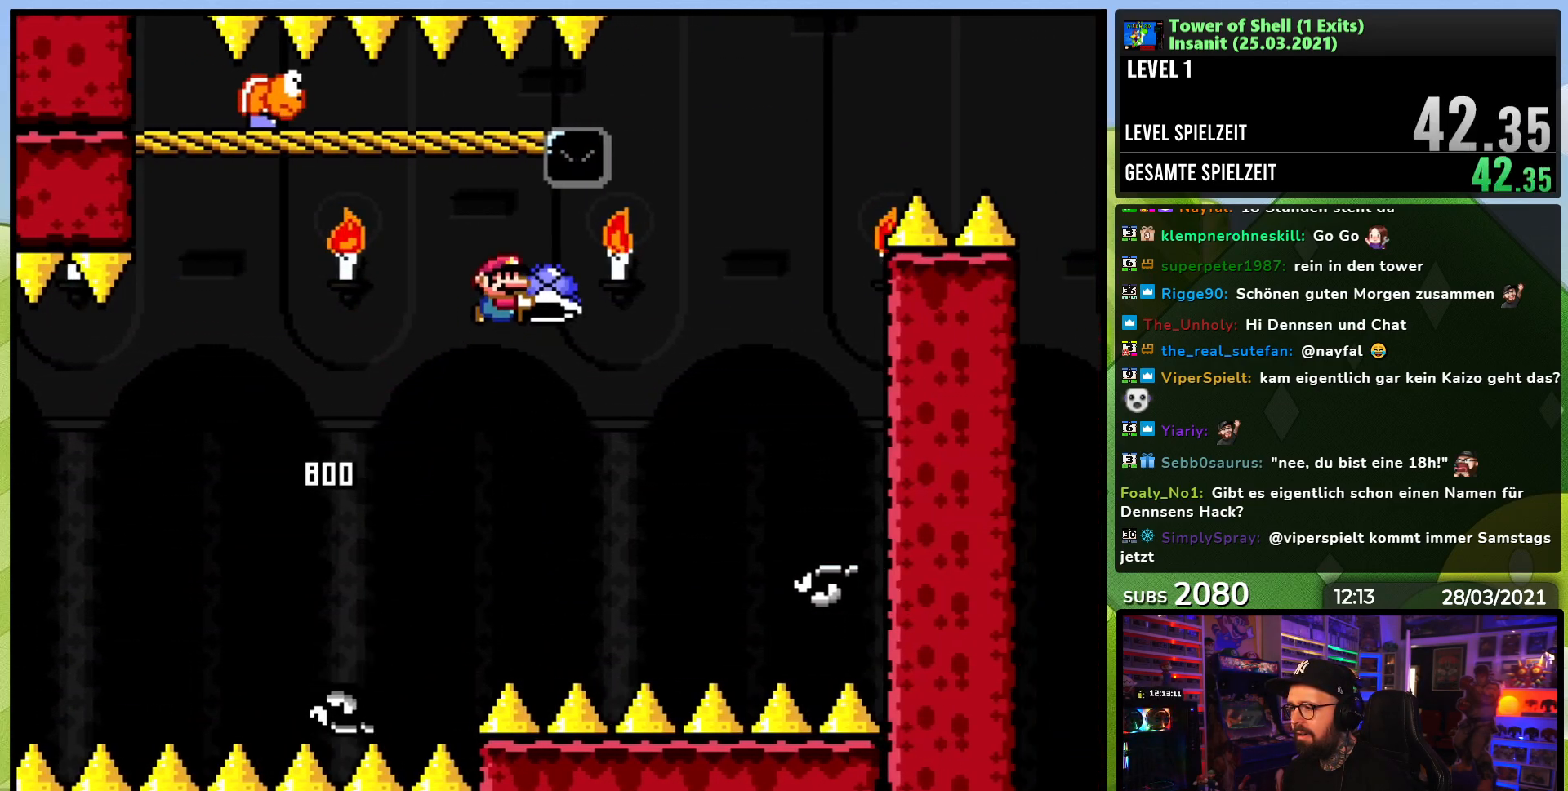
{"buttons": ["B", "Y"], "events": [[67, "B", "up"], [150, "DPAD_RIGHT", "up"], [167, "DPAD_LEFT", "down"], [233, "DPAD_UP", "down"], [300, "B", "down"], [367, "DPAD_LEFT", "up"], [367, "DPAD_UP", "up"], [383, "DPAD_RIGHT", "down"], [483, "DPAD_RIGHT", "up"]]}
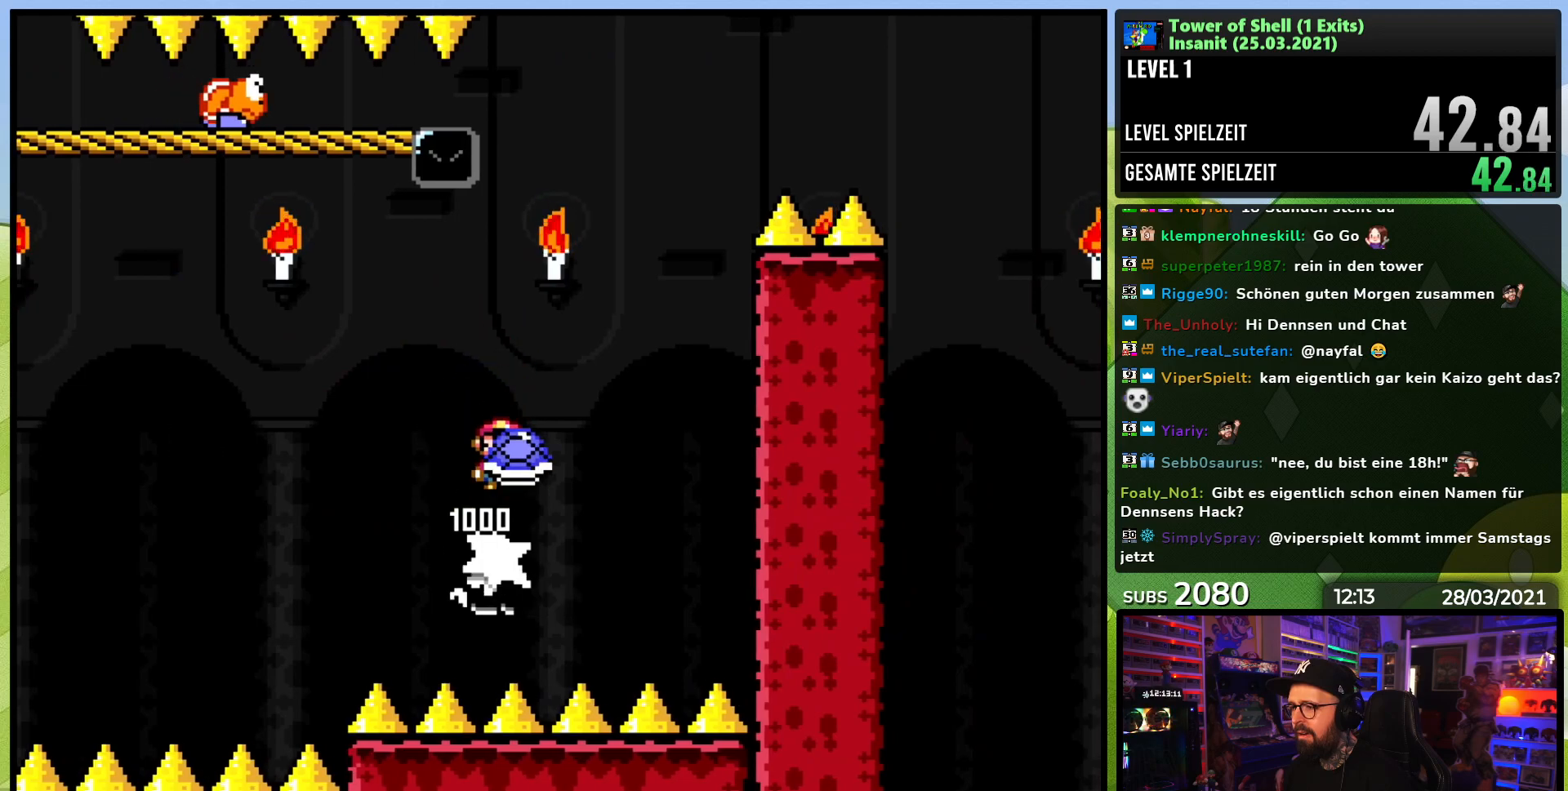
{"buttons": ["B", "Y"], "events": [[383, "DPAD_RIGHT", "down"], [383, "Y", "up"], [433, "Y", "down"], [467, "DPAD_RIGHT", "up"]]}
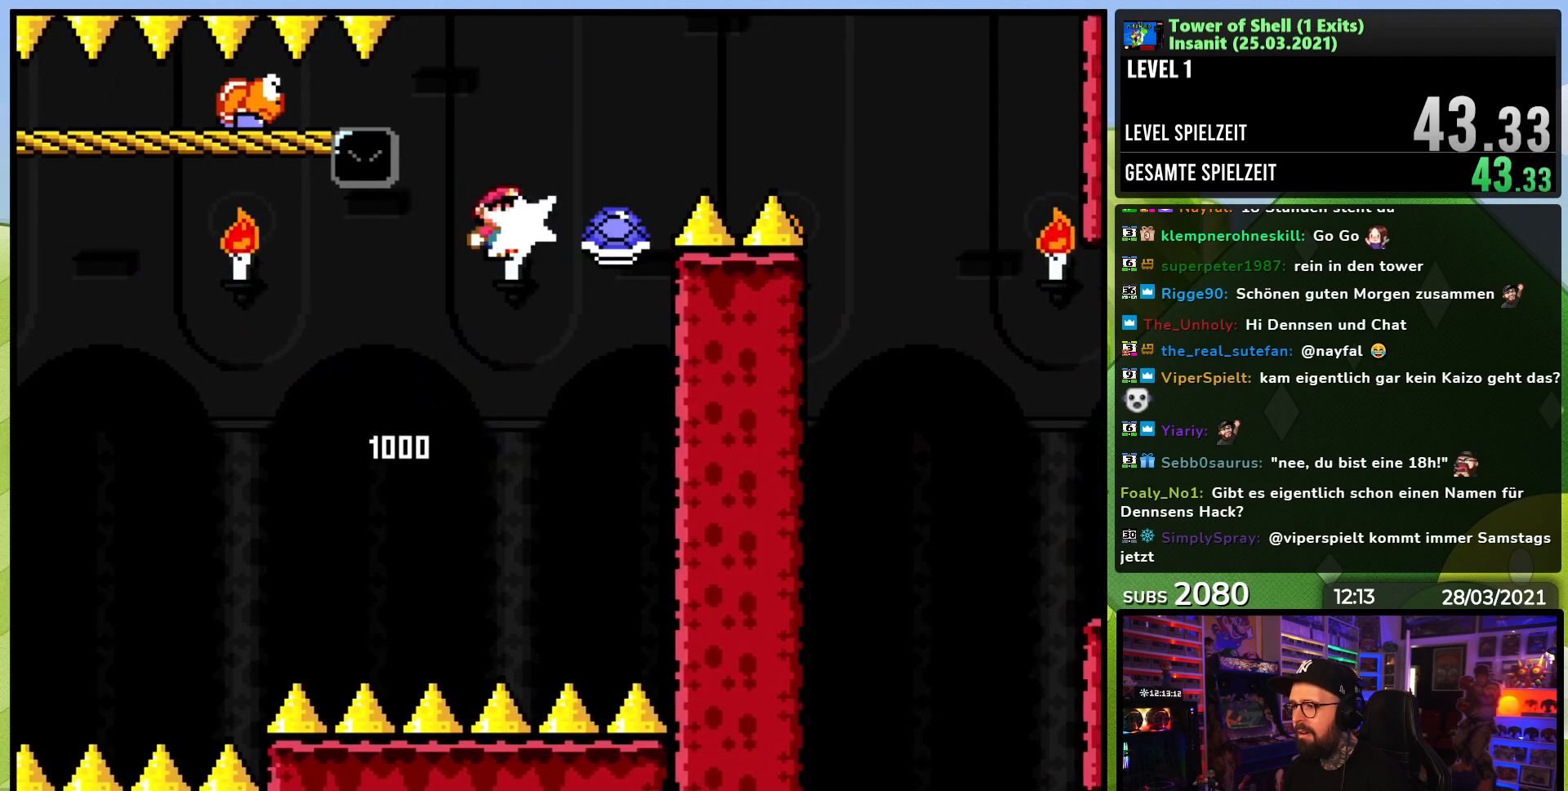
{"buttons": ["Y", "DPAD_RIGHT"], "events": [[167, "DPAD_RIGHT", "down"], [500, "B", "up"]]}
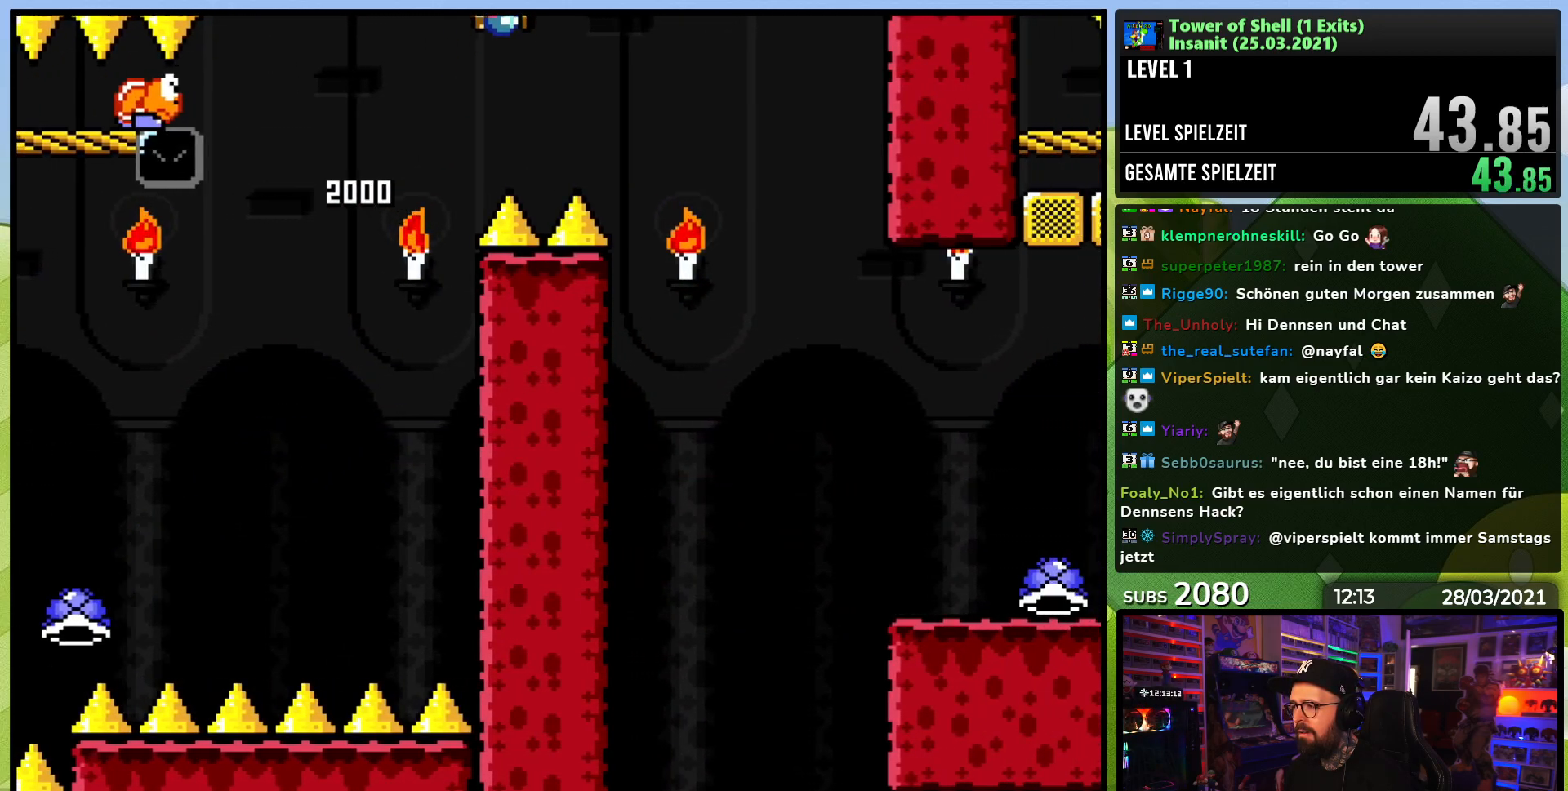
{"buttons": ["Y", "DPAD_RIGHT"], "events": [[167, "B", "down"], [350, "B", "up"]]}
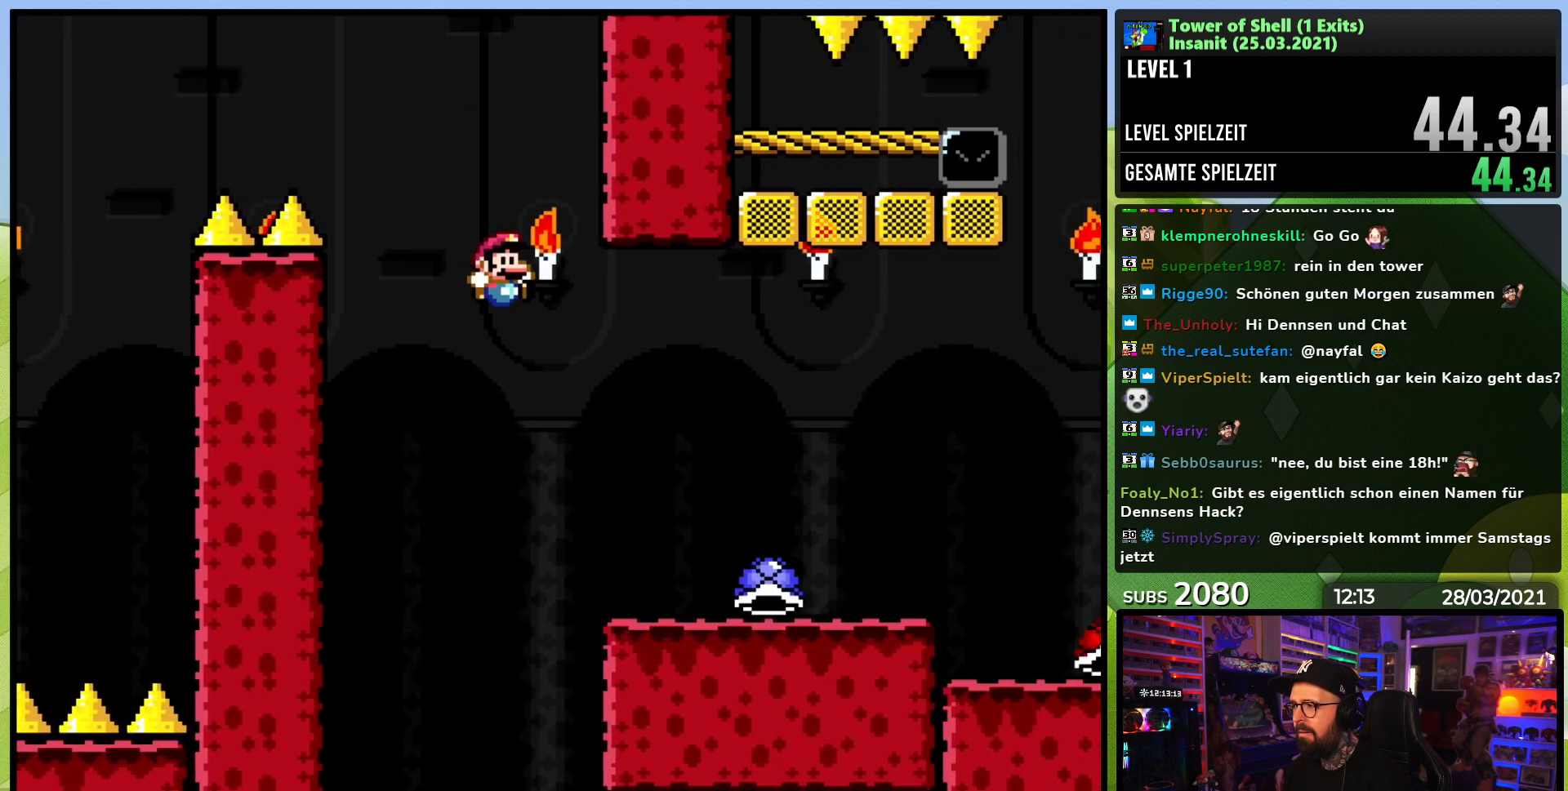
{"buttons": ["DPAD_UP"], "events": [[233, "DPAD_RIGHT", "up"], [417, "DPAD_UP", "down"], [483, "Y", "up"]]}
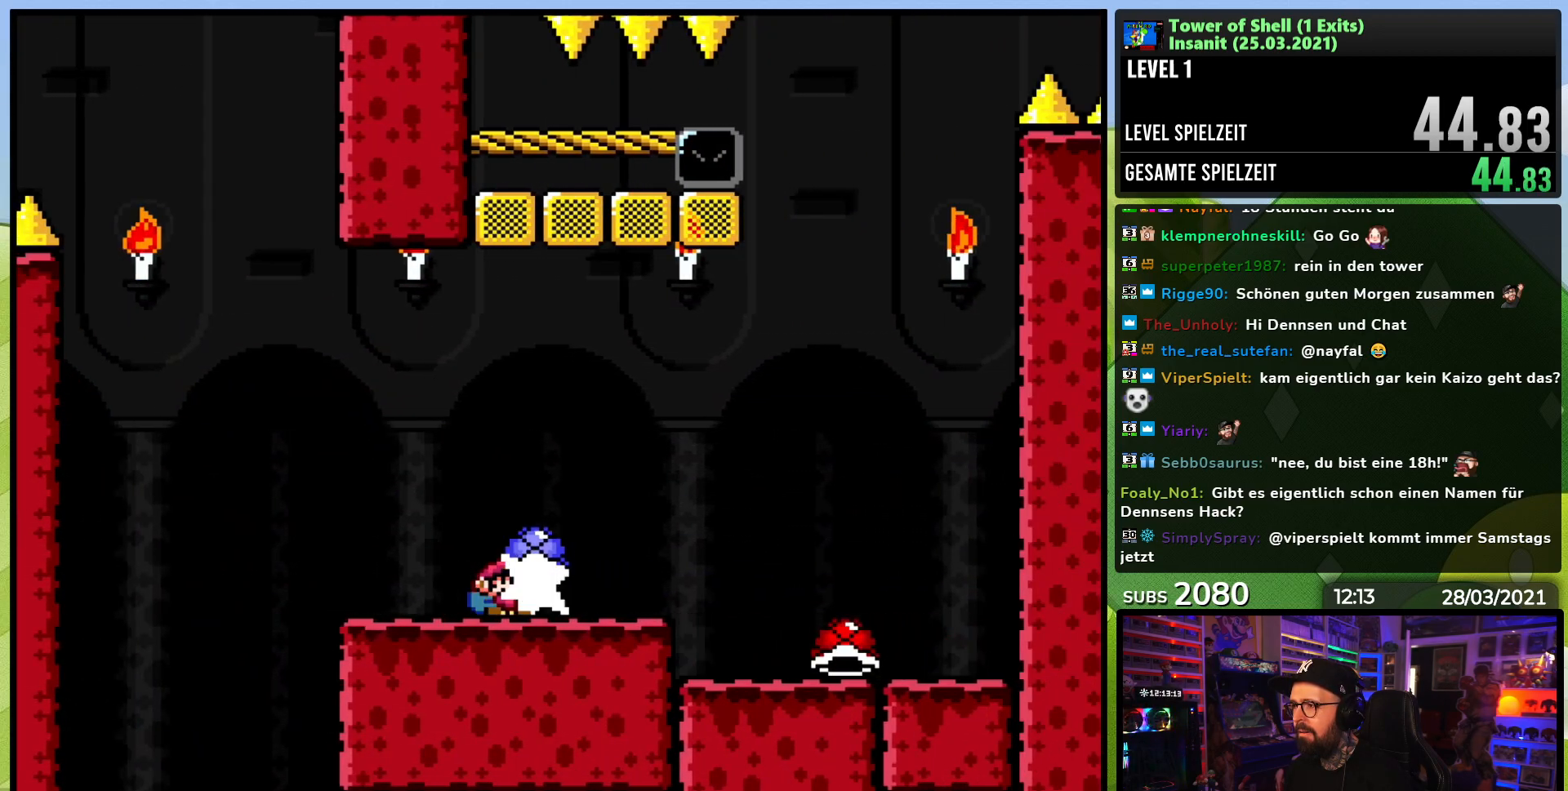
{"buttons": ["Y", "DPAD_UP", "DPAD_LEFT"], "events": [[33, "Y", "down"], [83, "DPAD_RIGHT", "down"], [117, "DPAD_UP", "up"], [400, "DPAD_LEFT", "down"], [400, "DPAD_RIGHT", "up"], [417, "DPAD_LEFT", "up"], [417, "DPAD_RIGHT", "down"], [450, "DPAD_LEFT", "down"], [450, "DPAD_RIGHT", "up"], [450, "DPAD_UP", "down"]]}